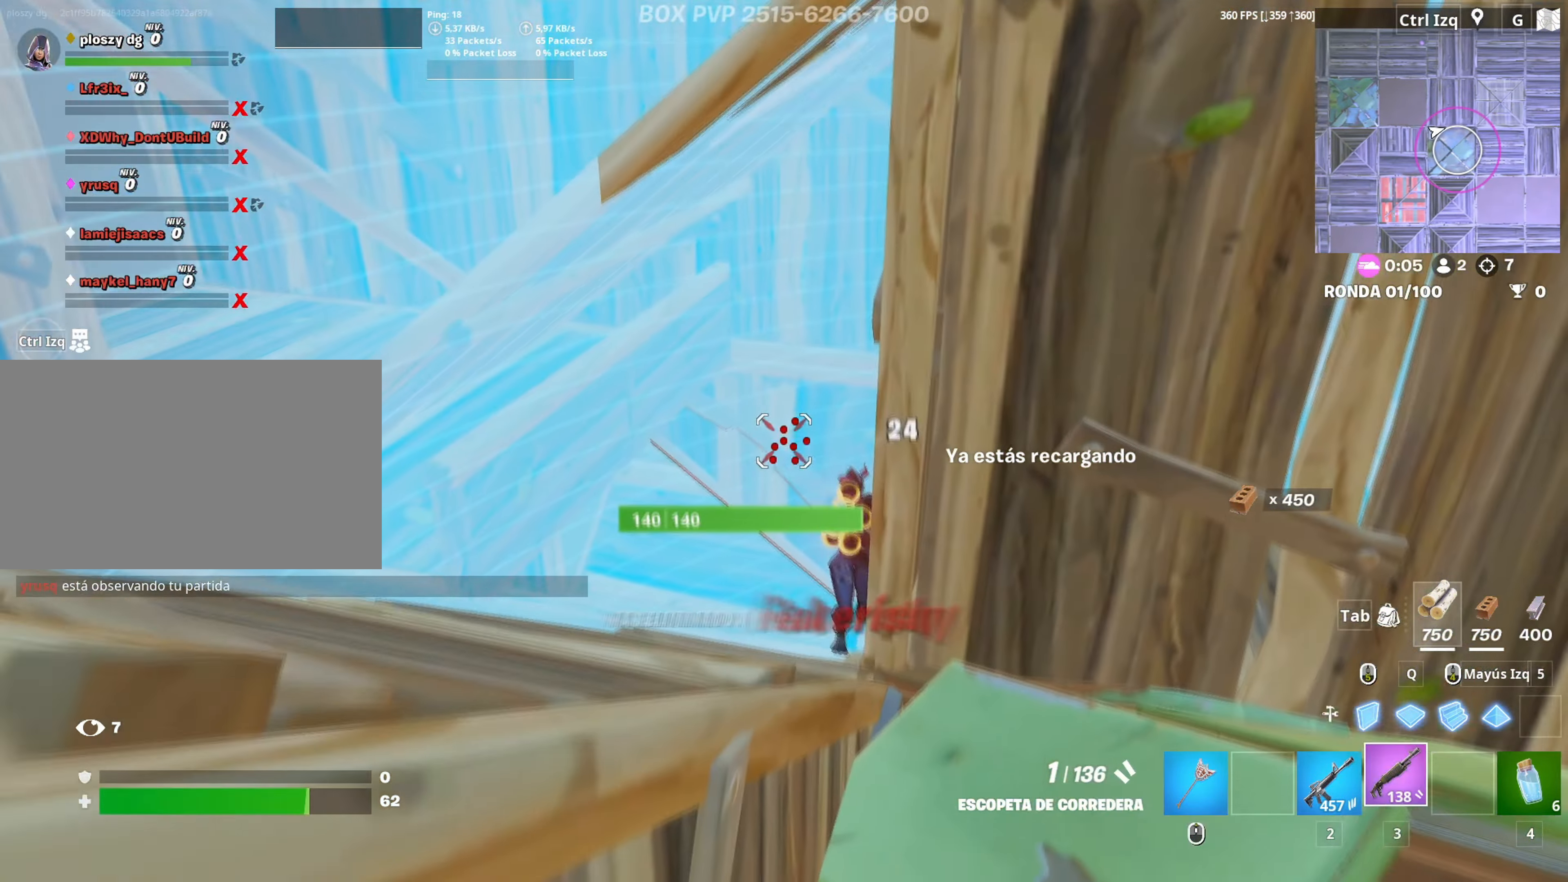
Gameplay with keyboard and mouse; each line is a JSON object with the keys and mouse buttons held at the frame after it. "events" lists presses ("down") and releases ("up") of "1", "2", "3", "4", "5", "a", "alt", "c", "caps_lock", "ctrl", "d", "e", "f", "g", "q", "r", "s", "shift", "space", "t", "tab", "v", "w", "x", "z", "mouse_left" and "mouse_right" between this image and that frame as [ms after this image, input, new state], when the widget could be followed in between. "mouse_left", "mouse_right" = the "left", "right" buttons of the "mouse" list. No other keys are recorded. "mouse_move" is the direction in which the mouse moves at that frame (one of eight, or "still"), when it could be read. Not read: mouse_wheel.
{"keys": [], "mouse": [], "mouse_move": "up-left", "events": [[183, "r", "down"], [233, "r", "up"], [267, "r", "down"], [367, "a", "up"], [367, "r", "up"]]}
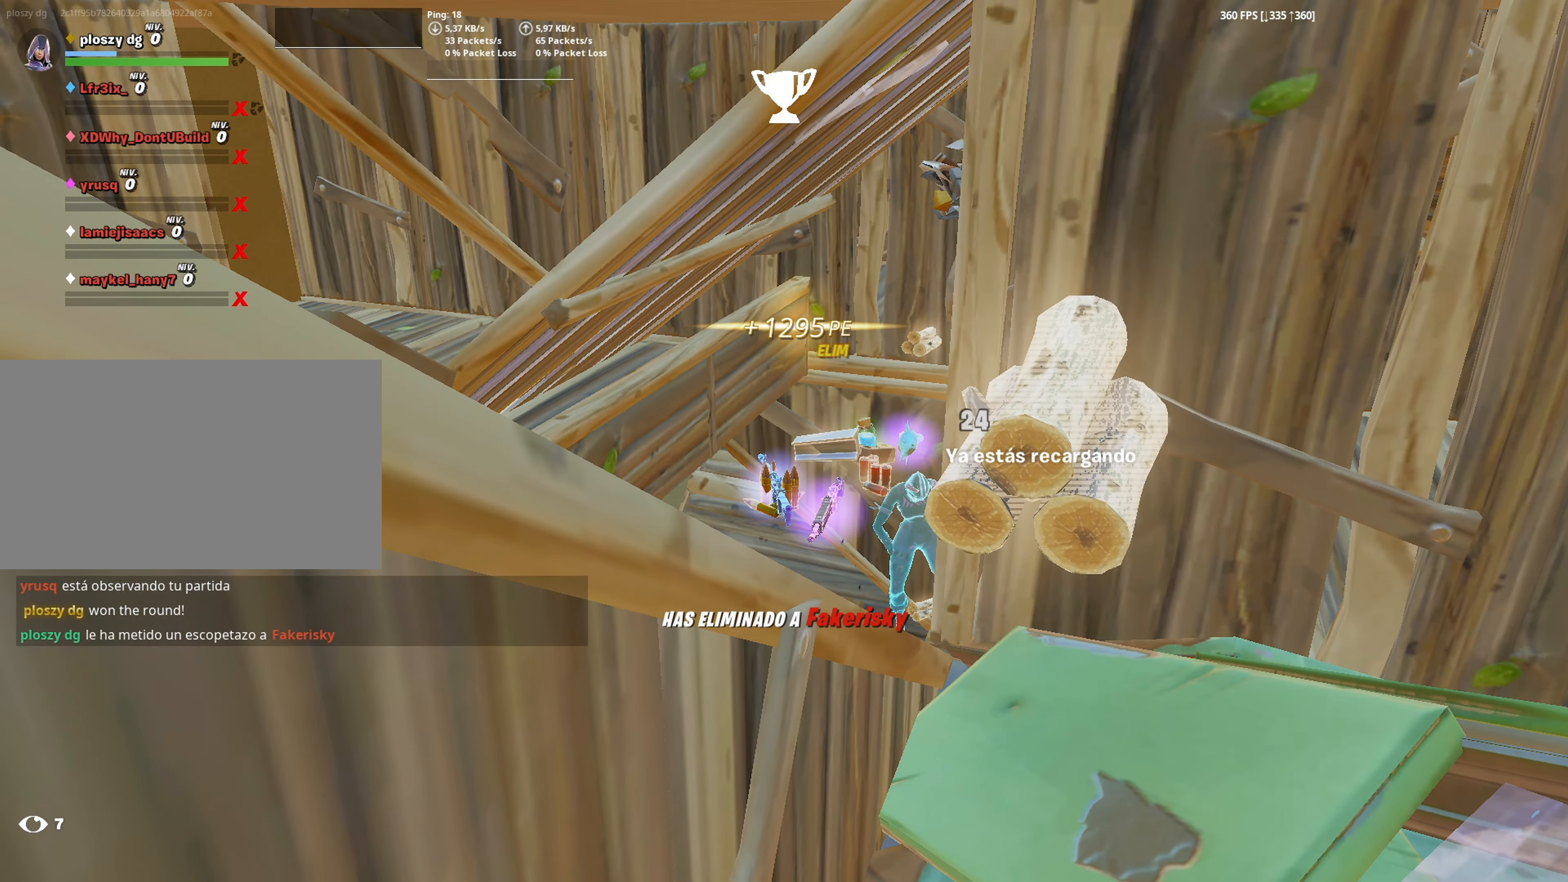
{"keys": ["d", "w"], "mouse": [], "mouse_move": "down", "events": [[50, "w", "down"], [200, "d", "down"]]}
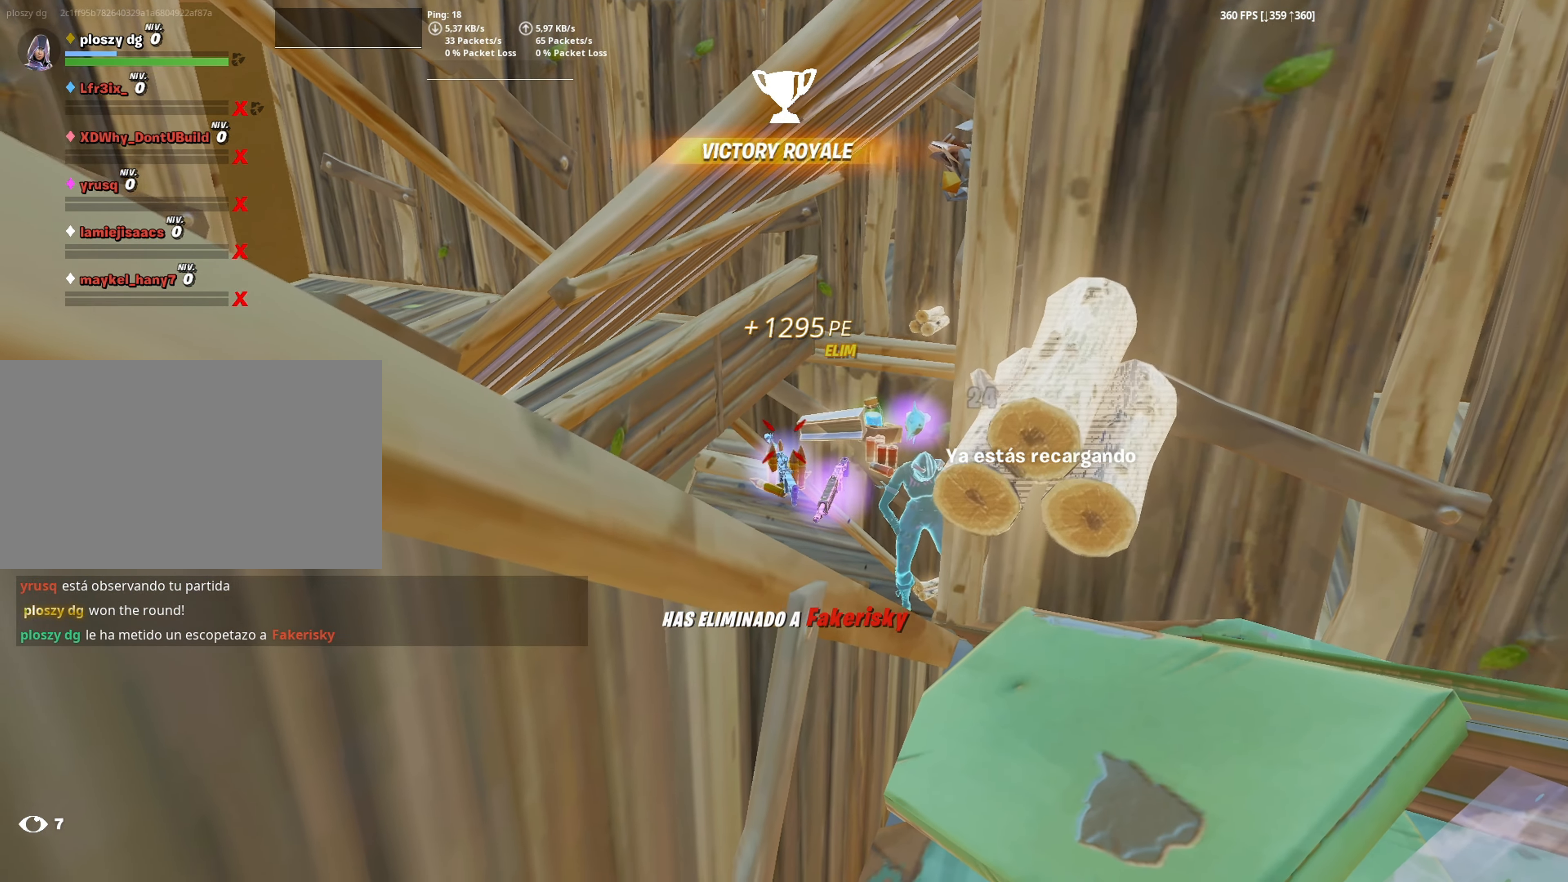
{"keys": ["w"], "mouse": [], "mouse_move": "up", "events": [[450, "d", "up"]]}
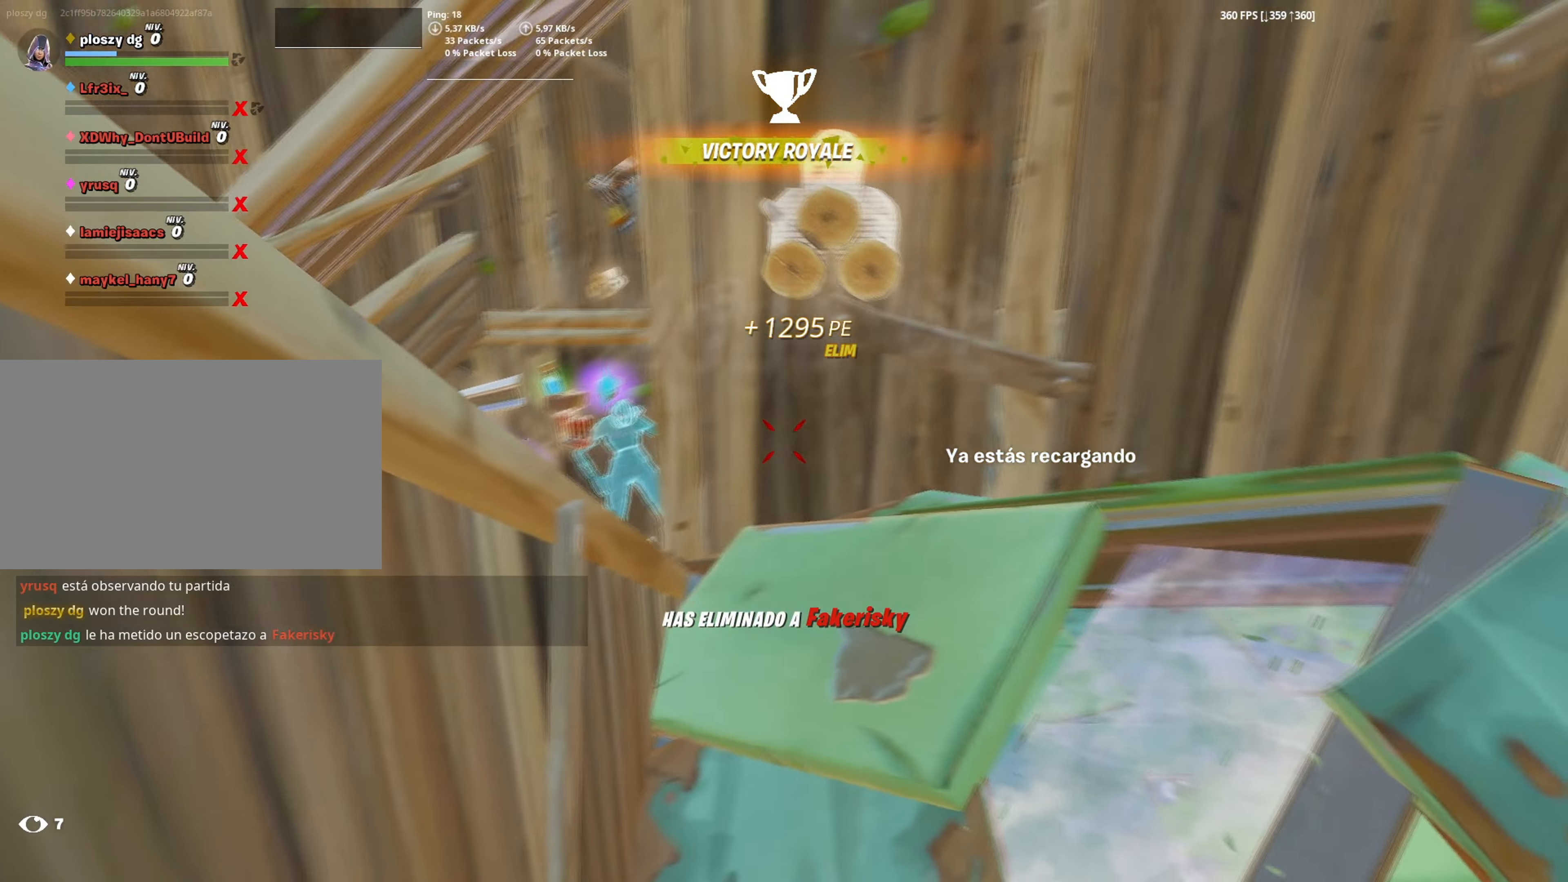
{"keys": ["w"], "mouse": [], "mouse_move": "up", "events": []}
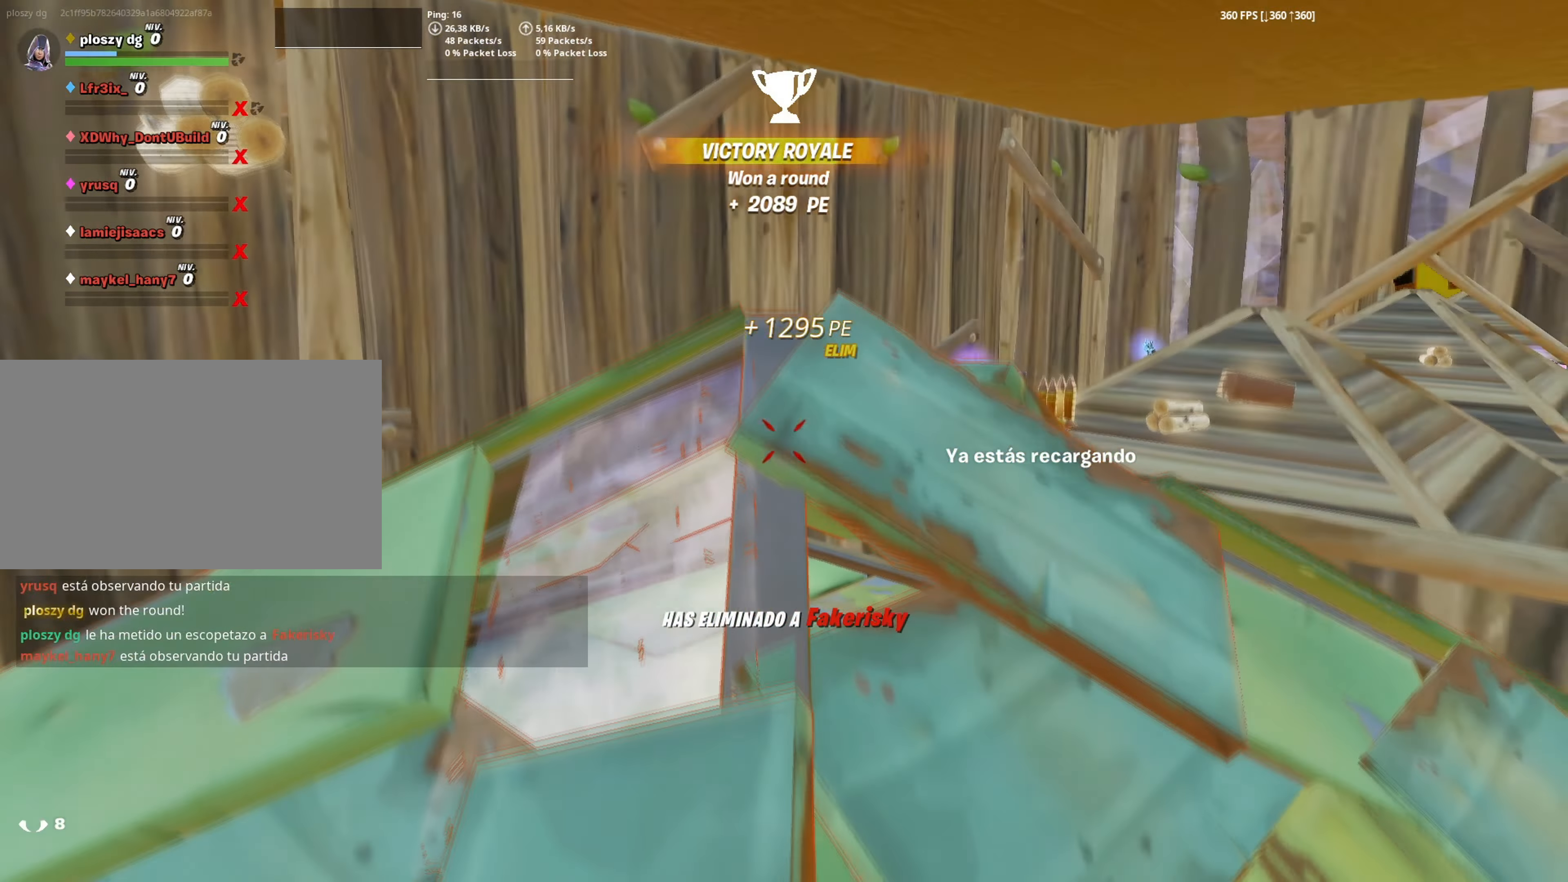
{"keys": ["w"], "mouse": [], "mouse_move": "left", "events": []}
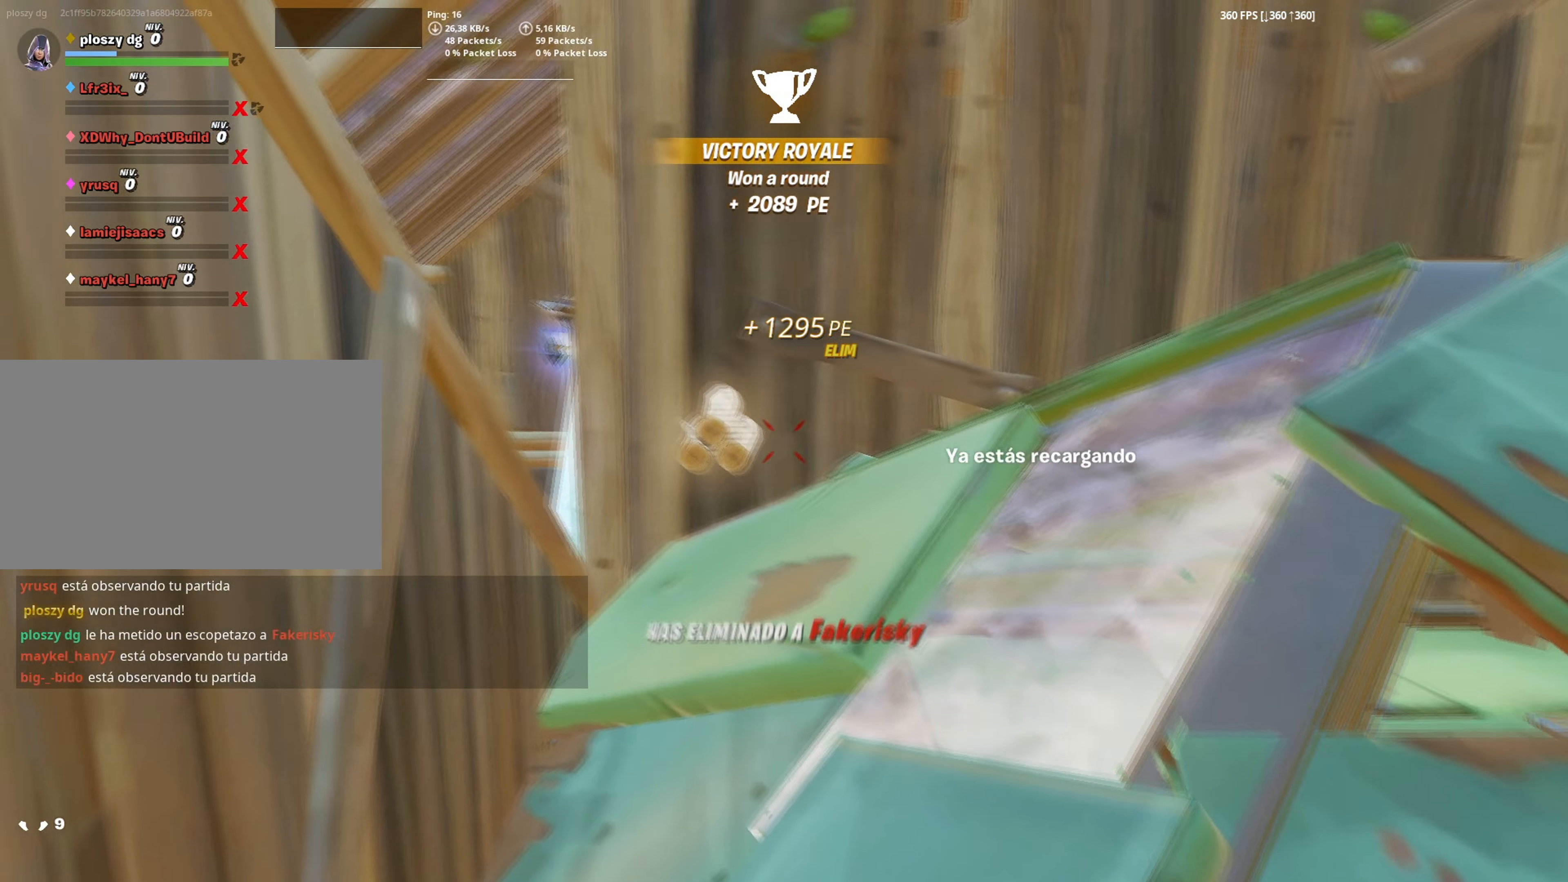
{"keys": ["space", "w"], "mouse": [], "mouse_move": "left", "events": [[217, "3", "down"], [300, "3", "up"], [400, "3", "down"], [400, "space", "down"], [450, "3", "up"]]}
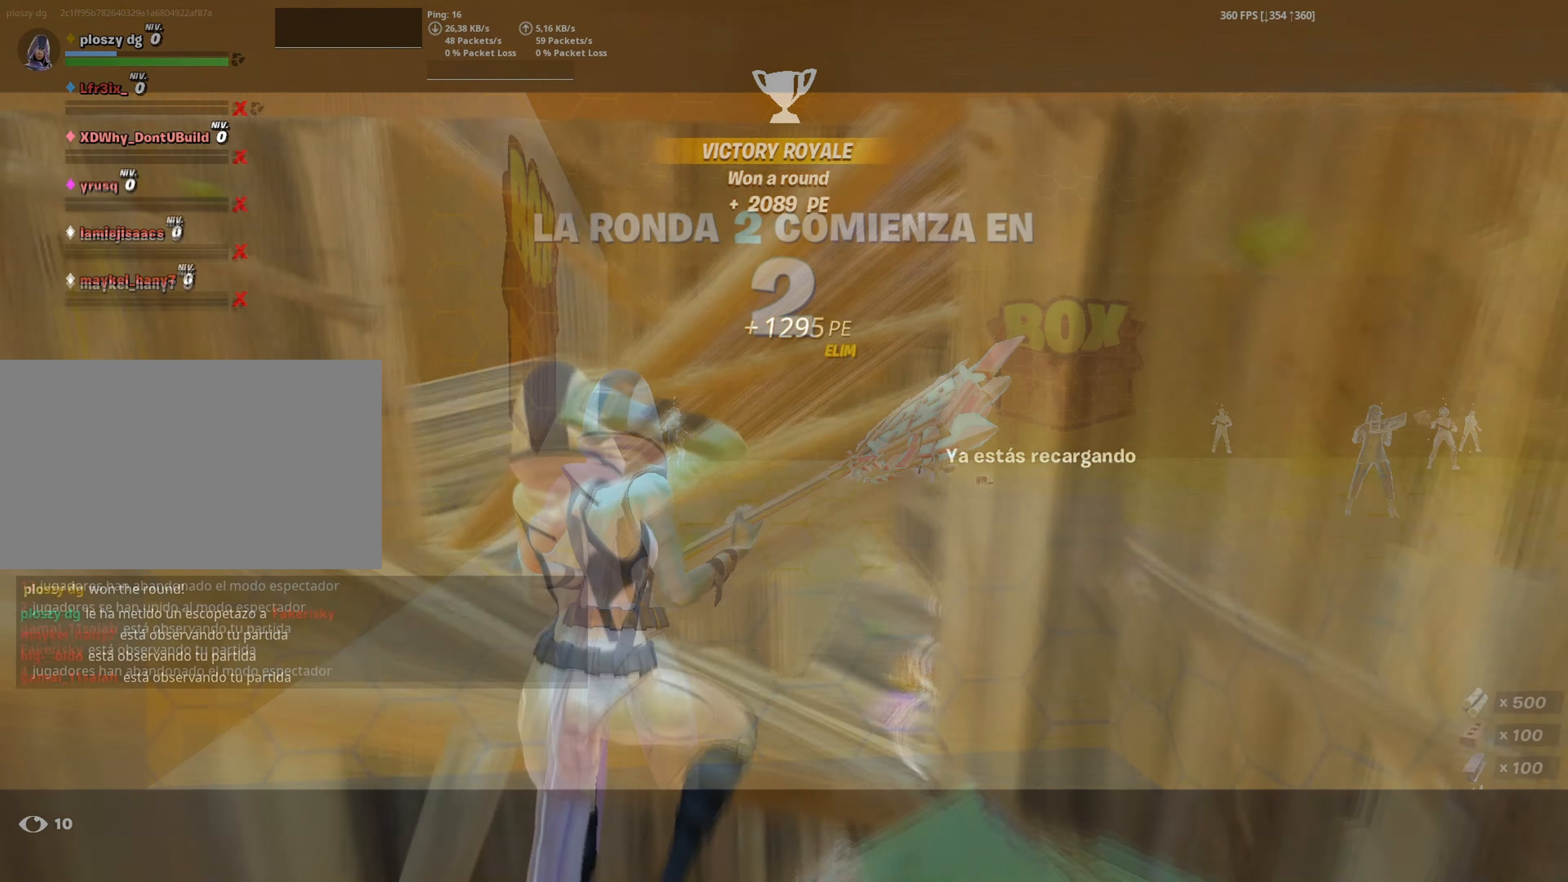
{"keys": [], "mouse": [], "mouse_move": "still", "events": [[33, "3", "down"], [33, "space", "up"], [83, "3", "up"], [183, "3", "down"], [217, "3", "up"], [267, "w", "up"]]}
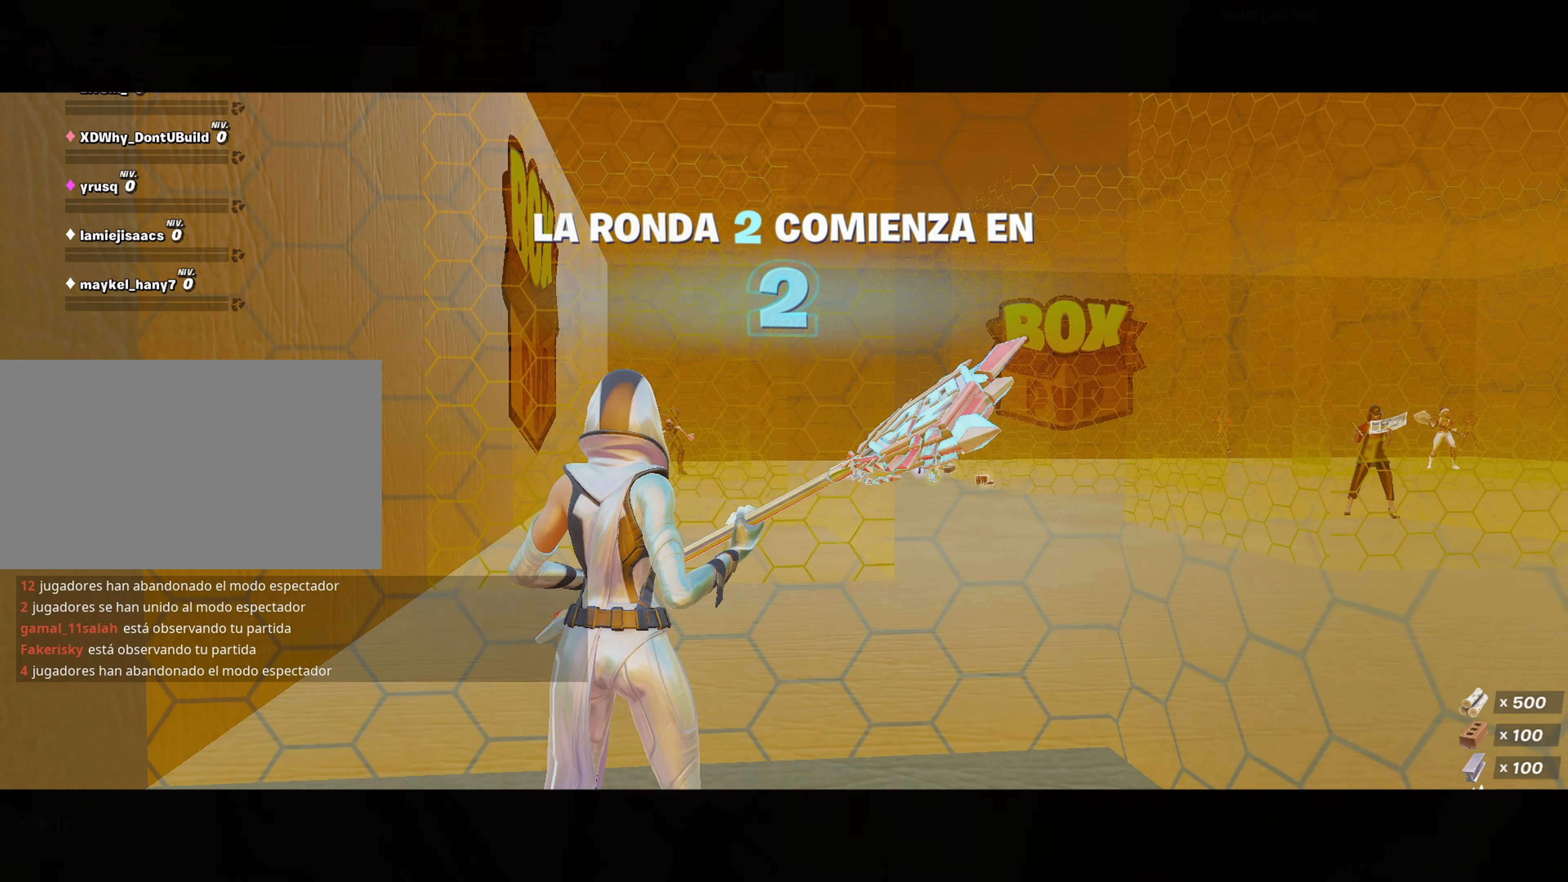
{"keys": [], "mouse": [], "mouse_move": "still", "events": []}
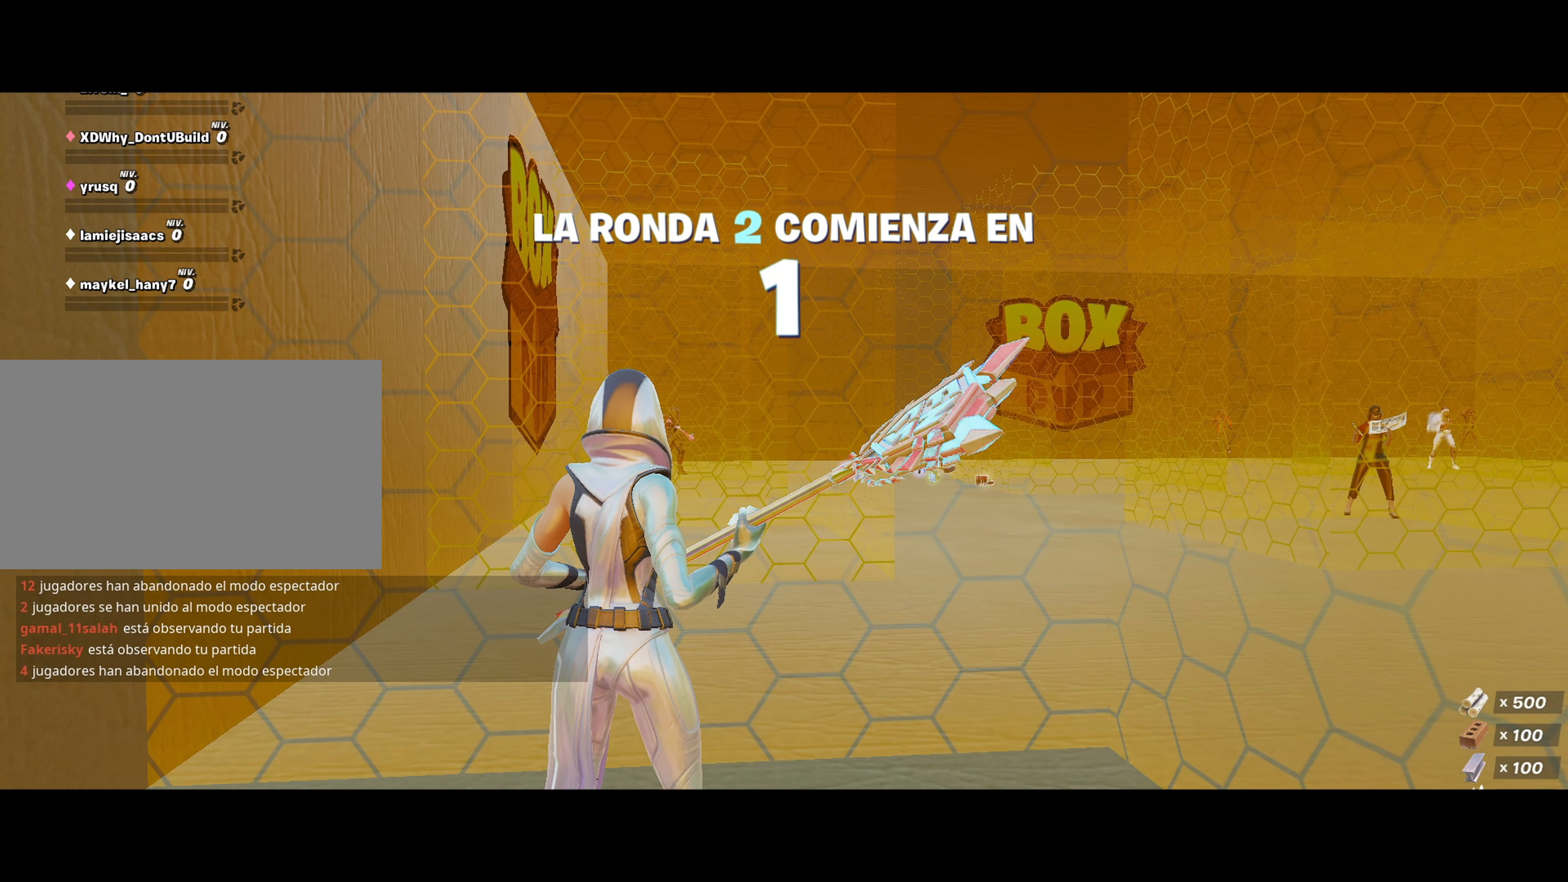
{"keys": [], "mouse": [], "mouse_move": "still", "events": []}
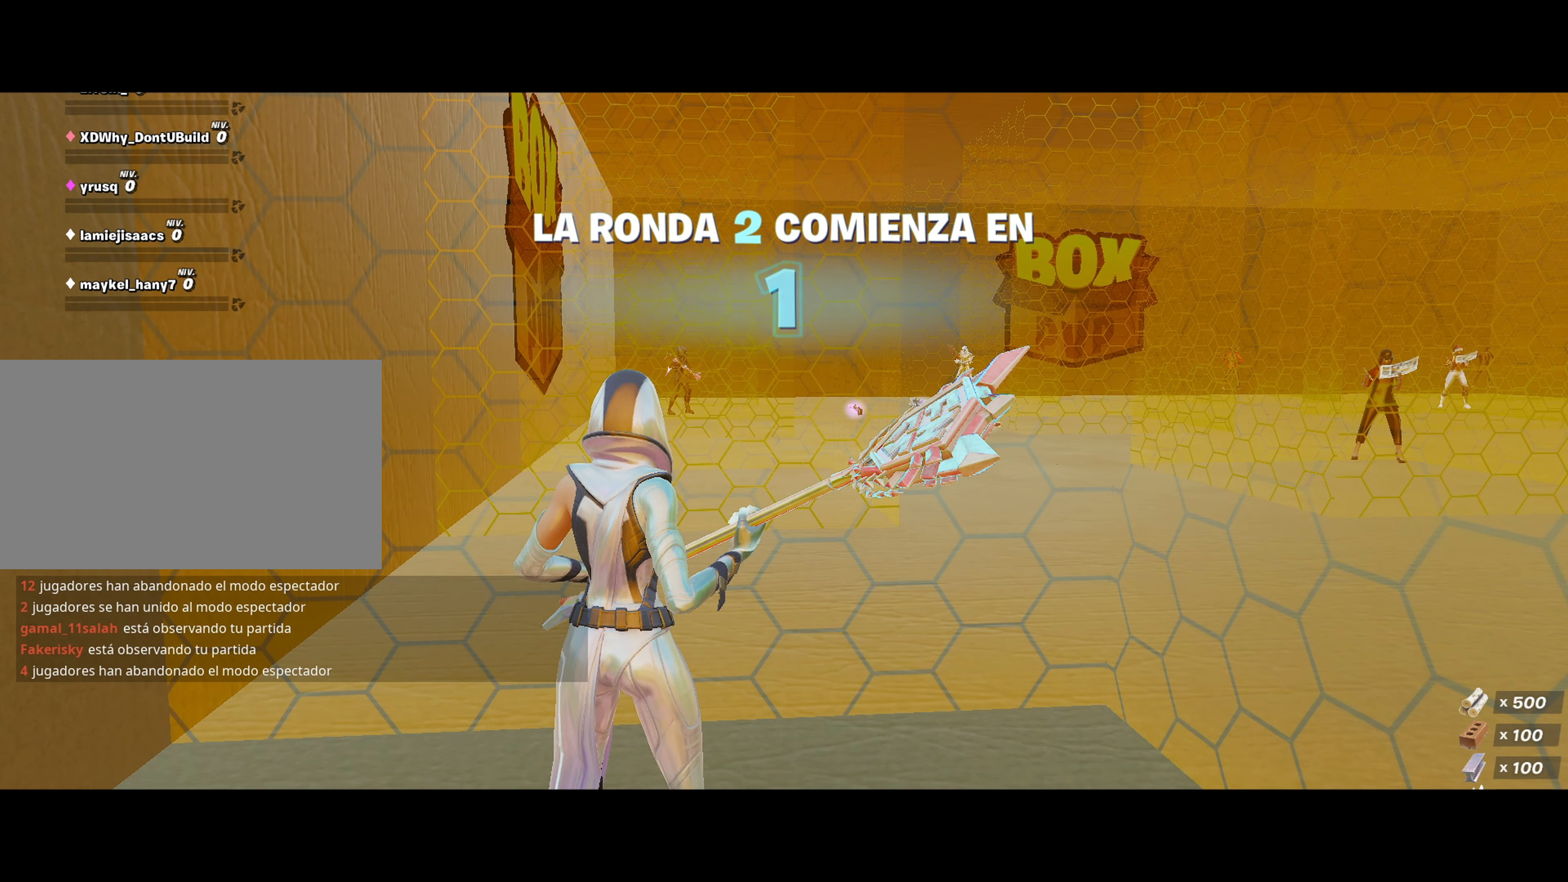
{"keys": ["space"], "mouse": [], "mouse_move": "right", "events": [[417, "space", "down"]]}
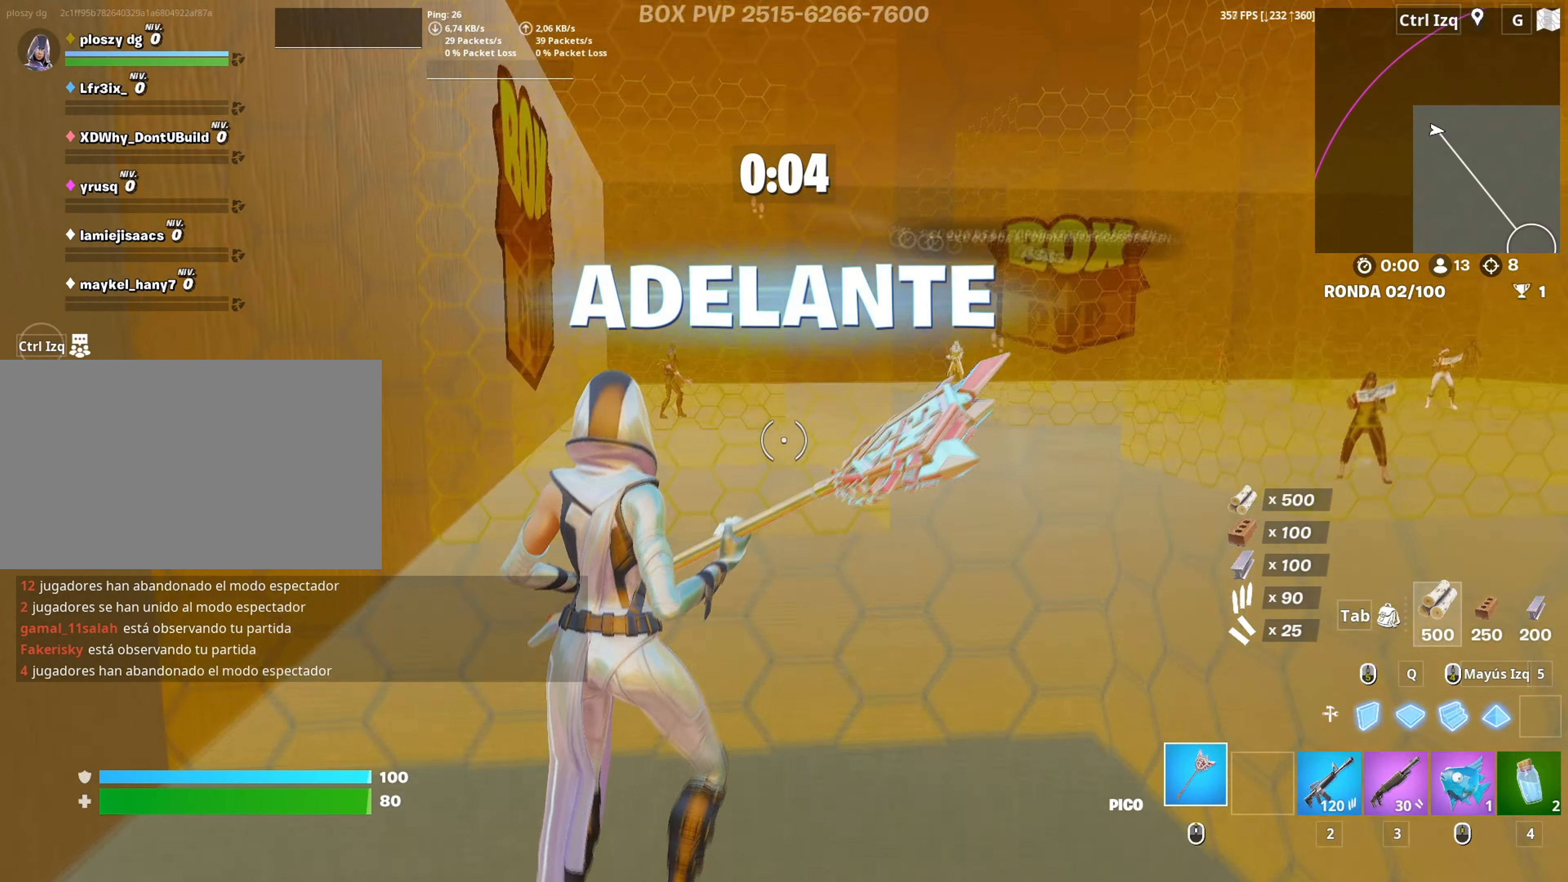
{"keys": [], "mouse": [], "mouse_move": "up", "events": [[67, "space", "up"], [167, "mouse_left", "down"], [200, "w", "down"], [250, "3", "down"], [350, "3", "up"], [350, "mouse_left", "up"], [400, "w", "up"]]}
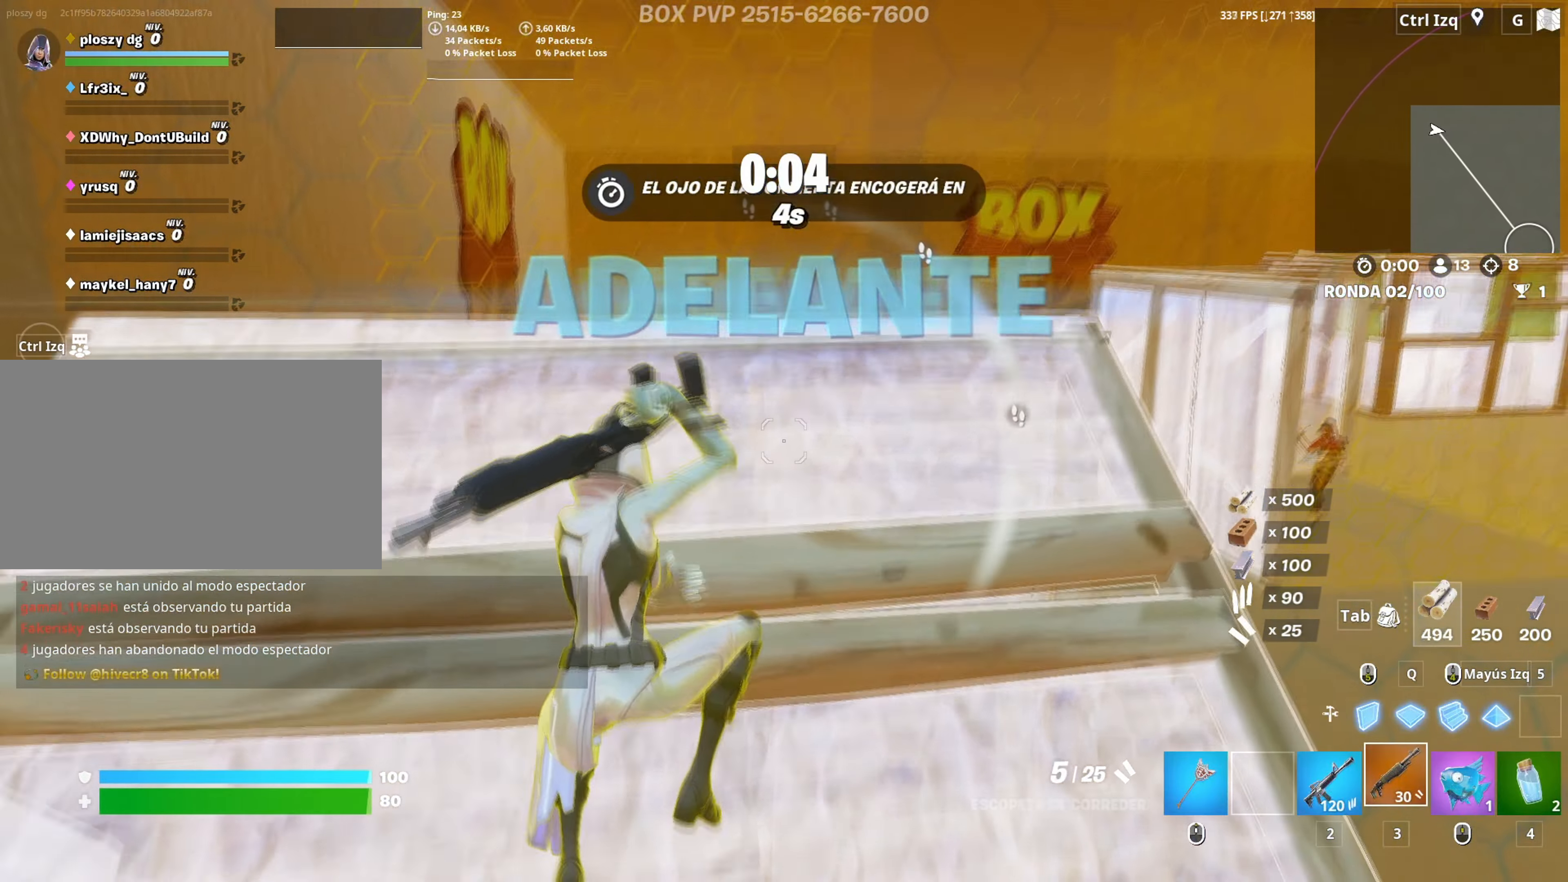
{"keys": [], "mouse": [], "events": [[83, "space", "down"], [133, "mouse_left", "down"], [183, "space", "up"], [317, "q", "down"], [317, "w", "down"], [417, "3", "down"], [417, "q", "up"], [450, "3", "up"], [450, "mouse_left", "up"], [500, "w", "up"]]}
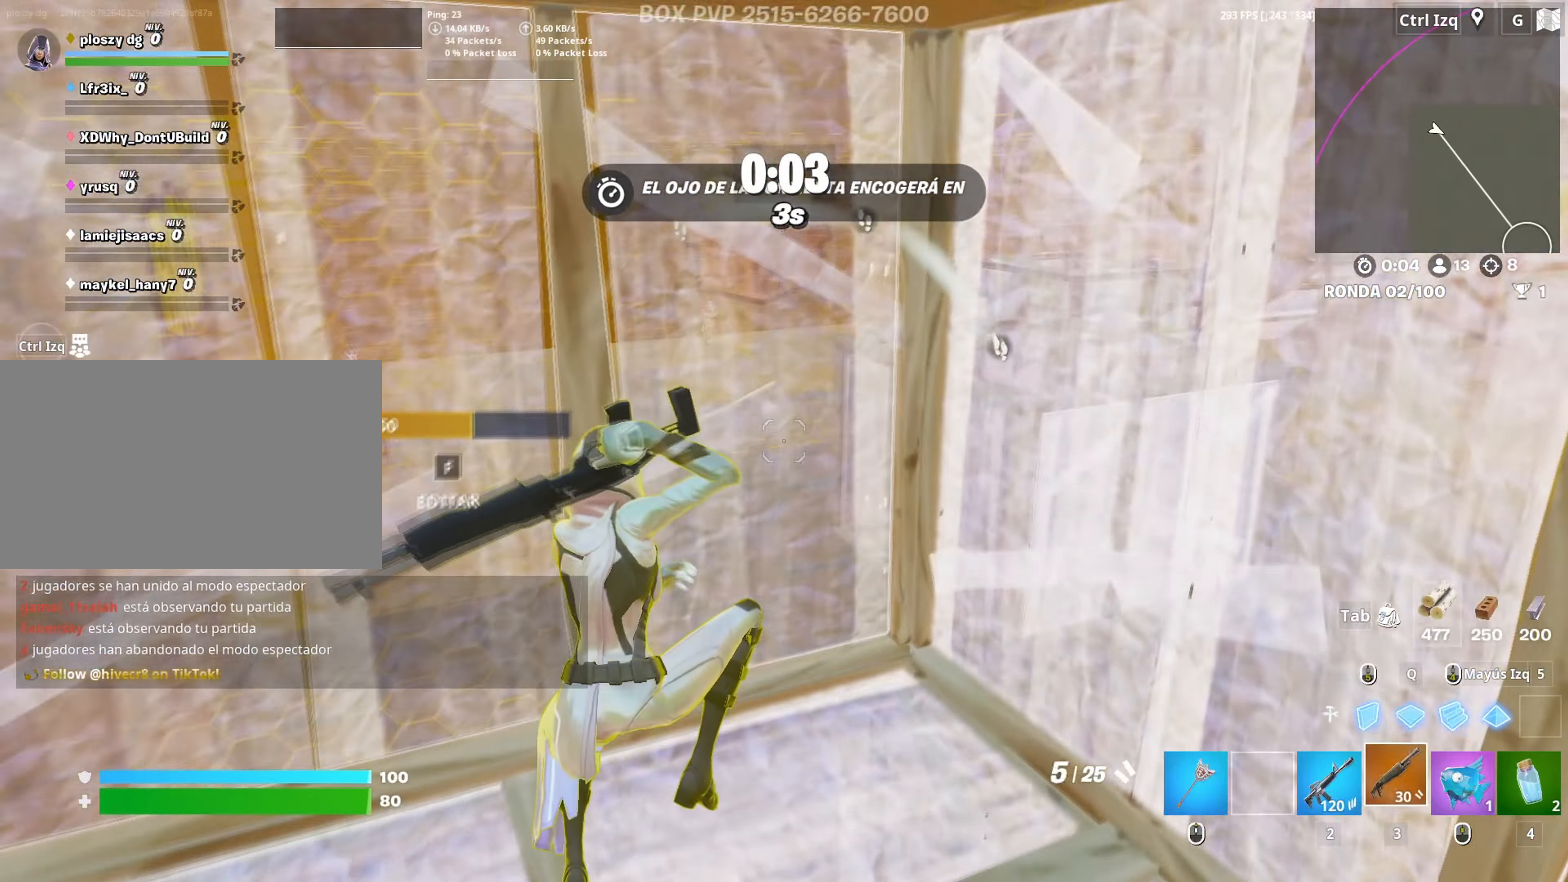
{"keys": [], "mouse": [], "mouse_move": "right", "events": [[100, "3", "down"], [150, "3", "up"], [183, "3", "down"], [283, "3", "up"], [333, "3", "down"], [433, "3", "up"]]}
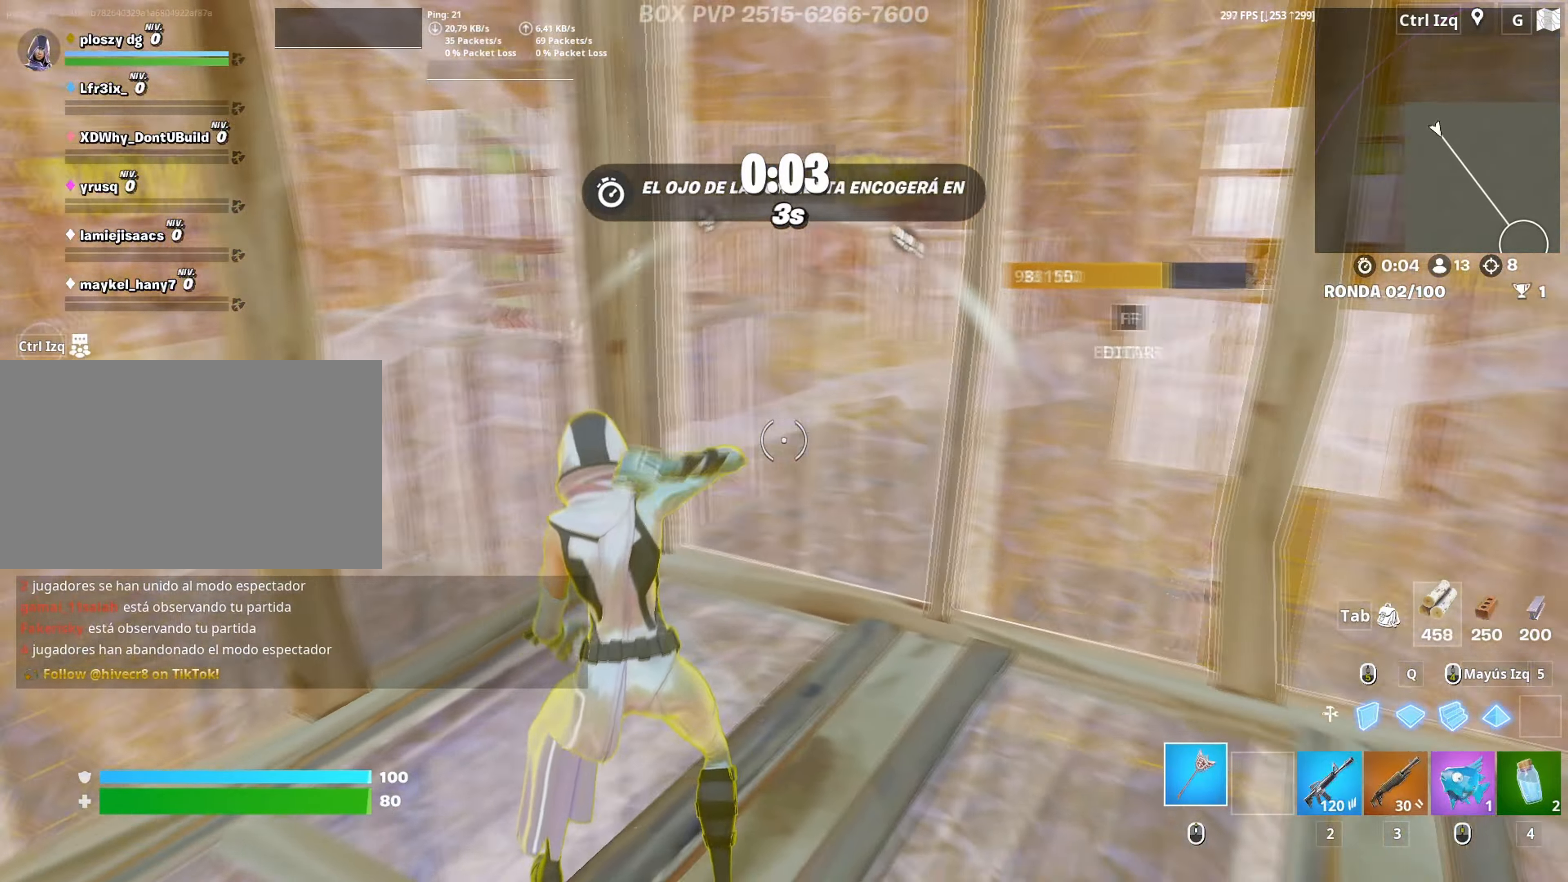
{"keys": [], "mouse": [], "mouse_move": "up-right", "events": []}
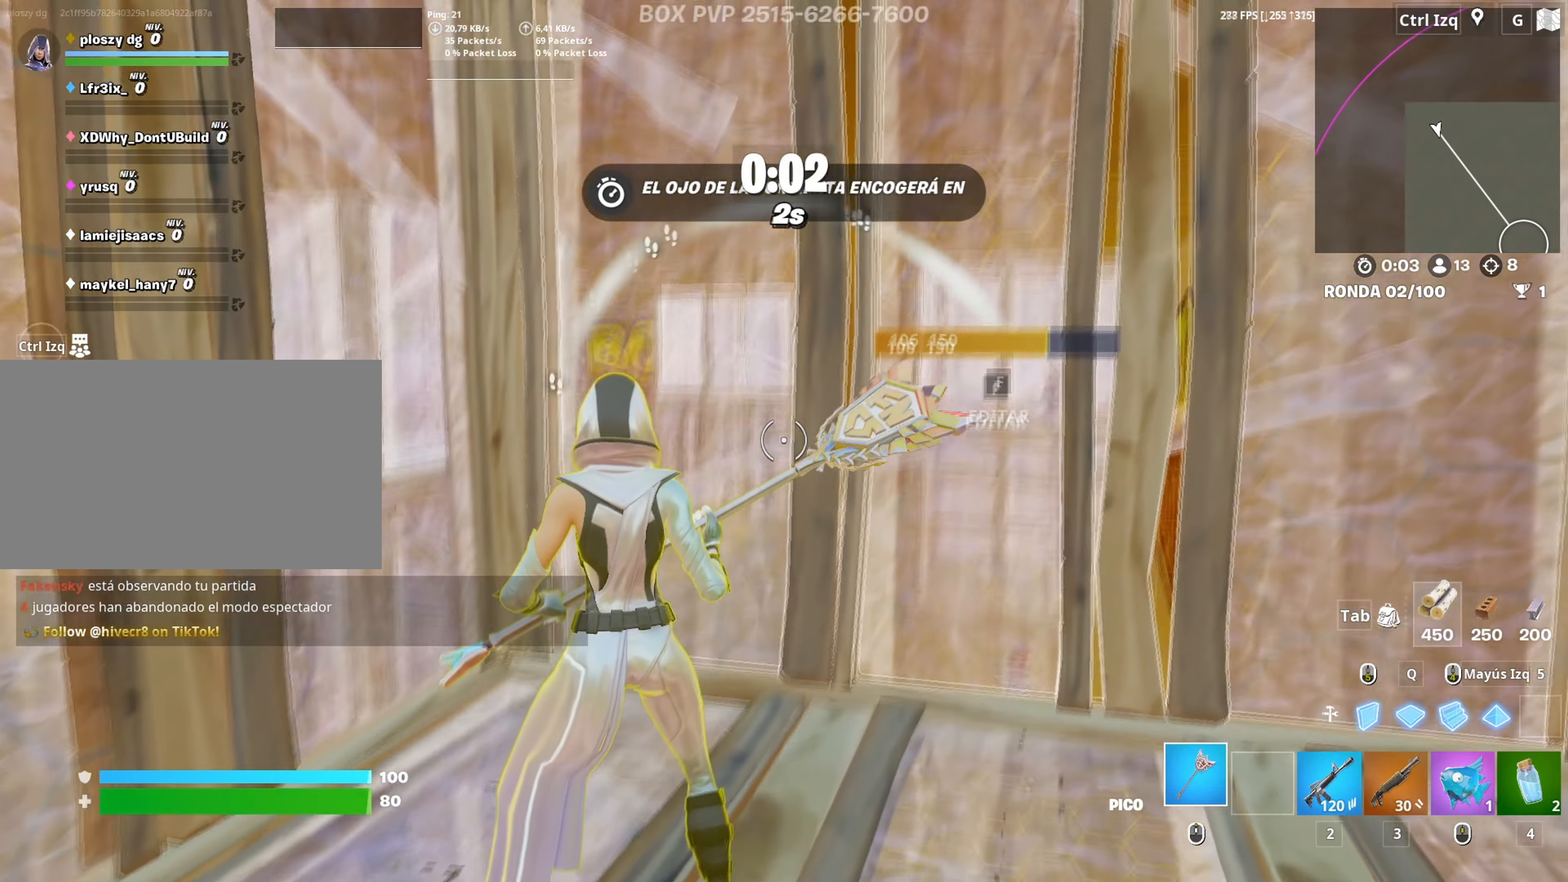
{"keys": ["w"], "mouse": [], "mouse_move": "down", "events": [[83, "f", "down"], [83, "mouse_left", "down"], [133, "f", "up"], [317, "f", "down"], [367, "mouse_left", "up"], [400, "w", "down"], [417, "f", "up"]]}
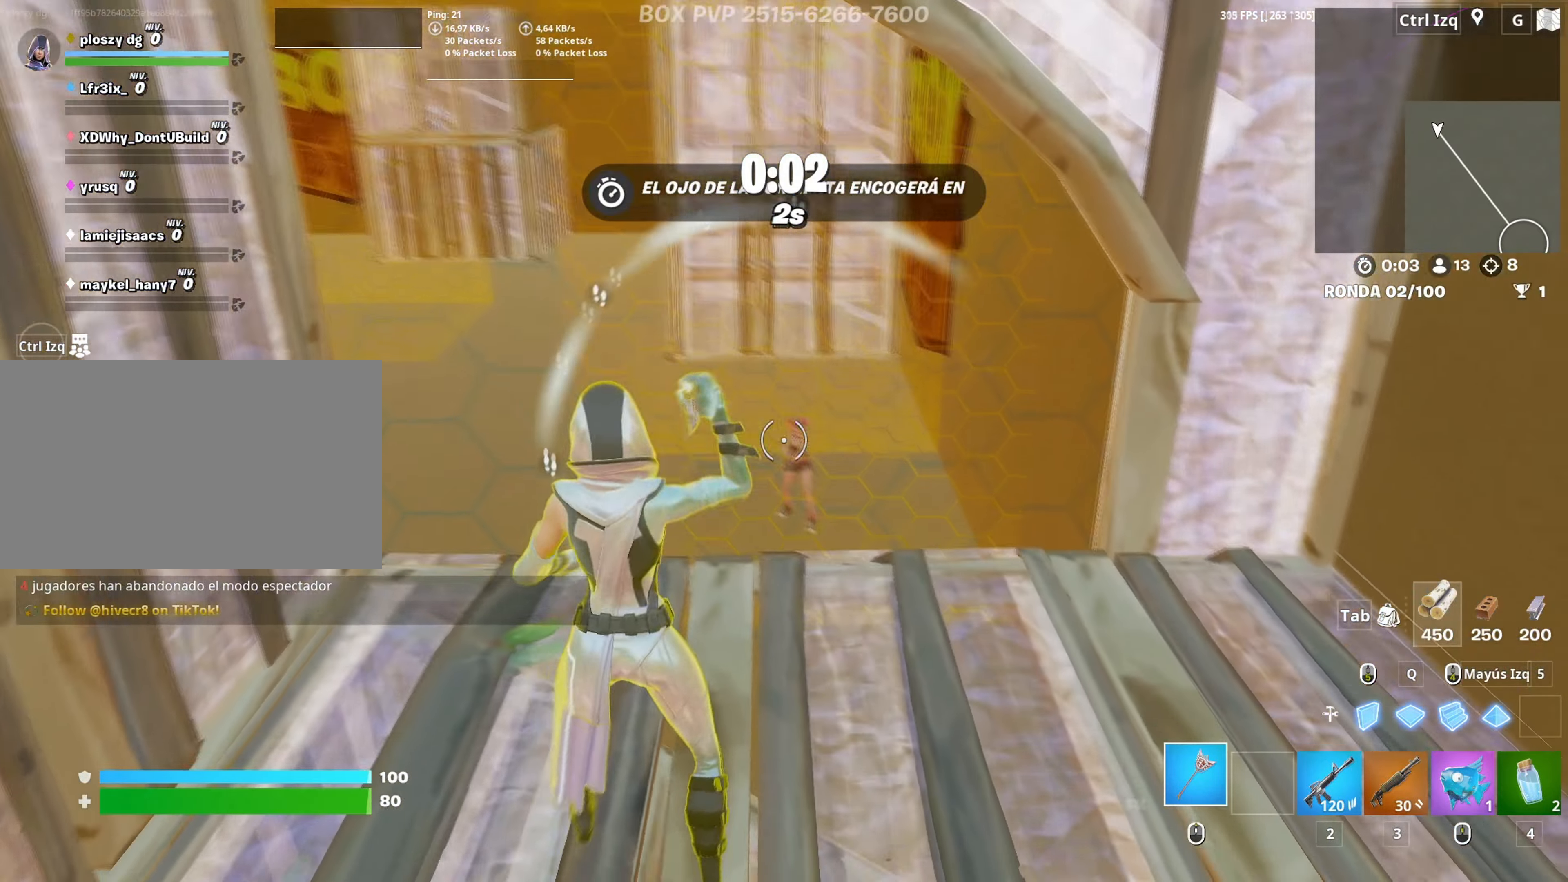
{"keys": ["d", "w"], "mouse": [], "mouse_move": "up", "events": [[50, "3", "down"], [150, "3", "up"], [333, "d", "down"]]}
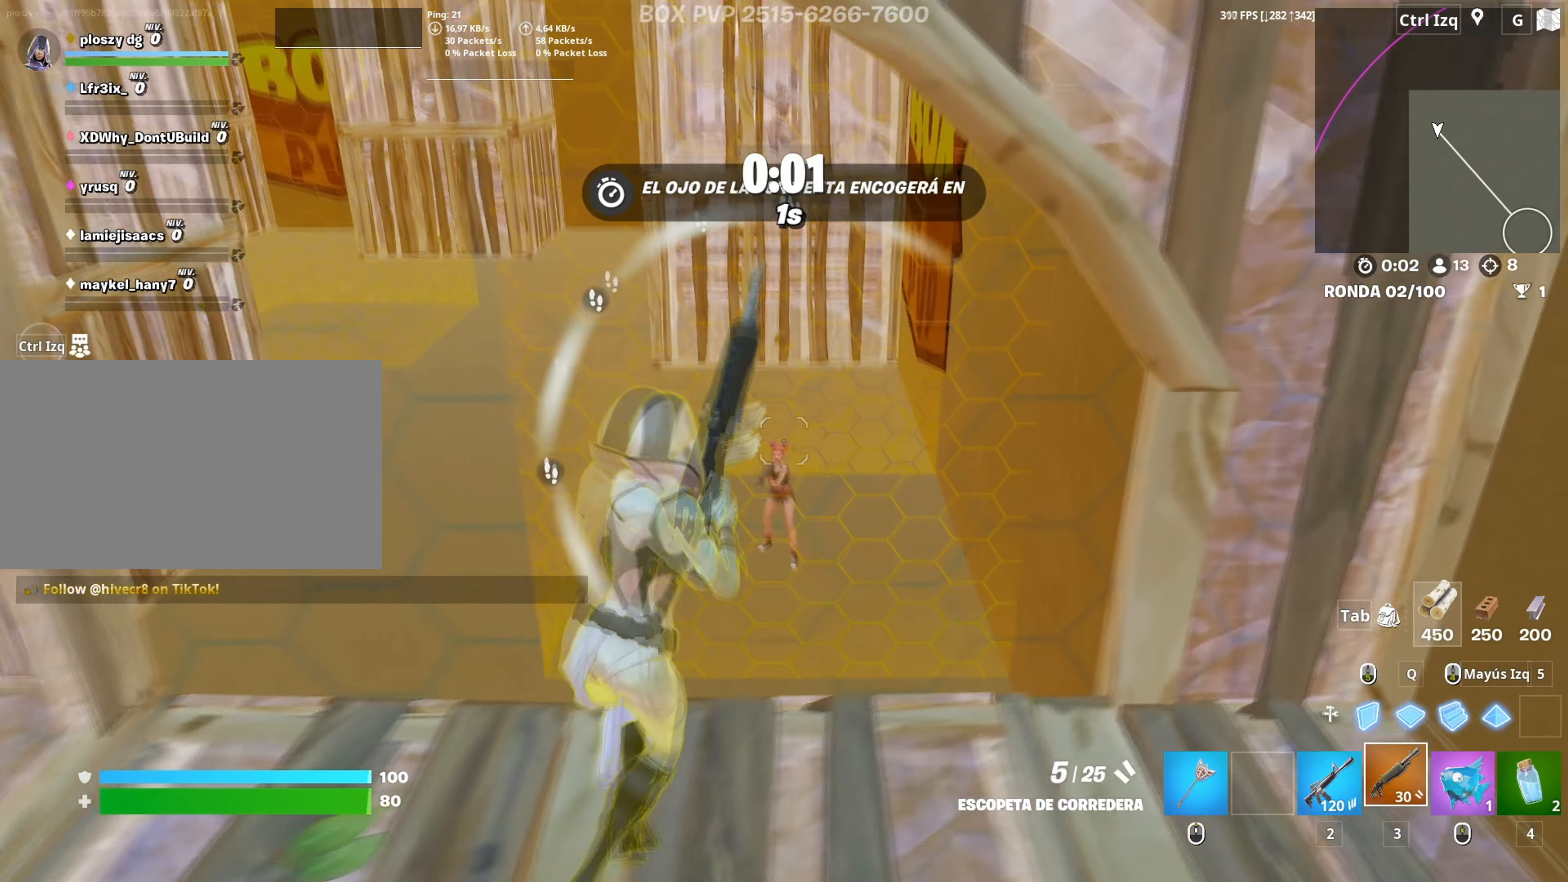
{"keys": ["a"], "mouse": ["right"], "mouse_move": "still", "events": [[17, "mouse_right", "down"], [17, "w", "up"], [67, "d", "up"], [483, "a", "down"]]}
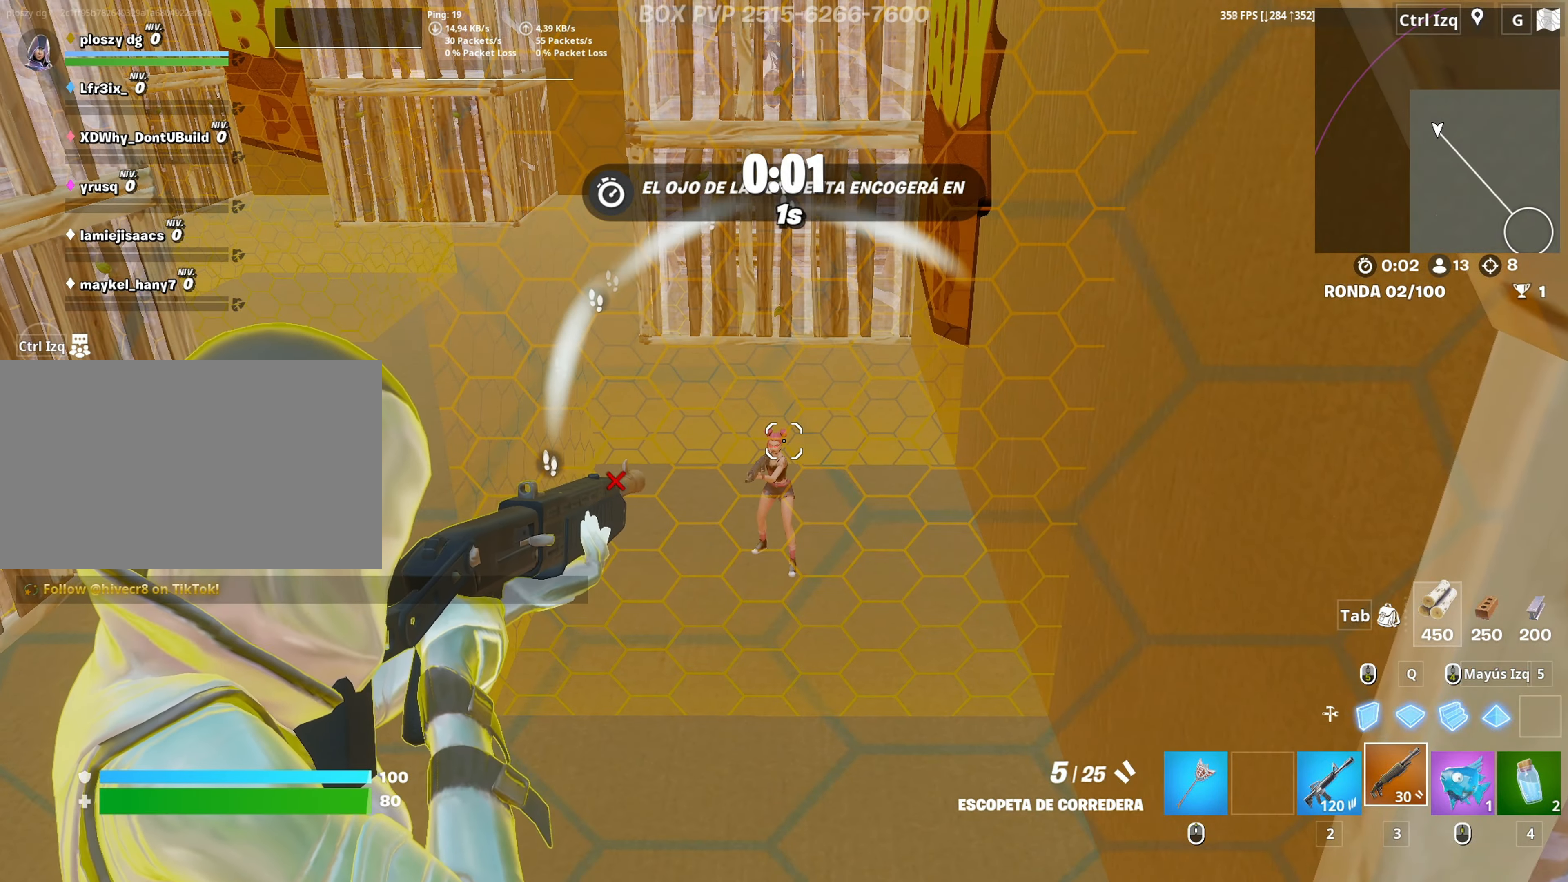
{"keys": ["d"], "mouse": ["right"], "events": [[267, "s", "down"], [317, "d", "down"], [367, "a", "up"], [467, "s", "up"]]}
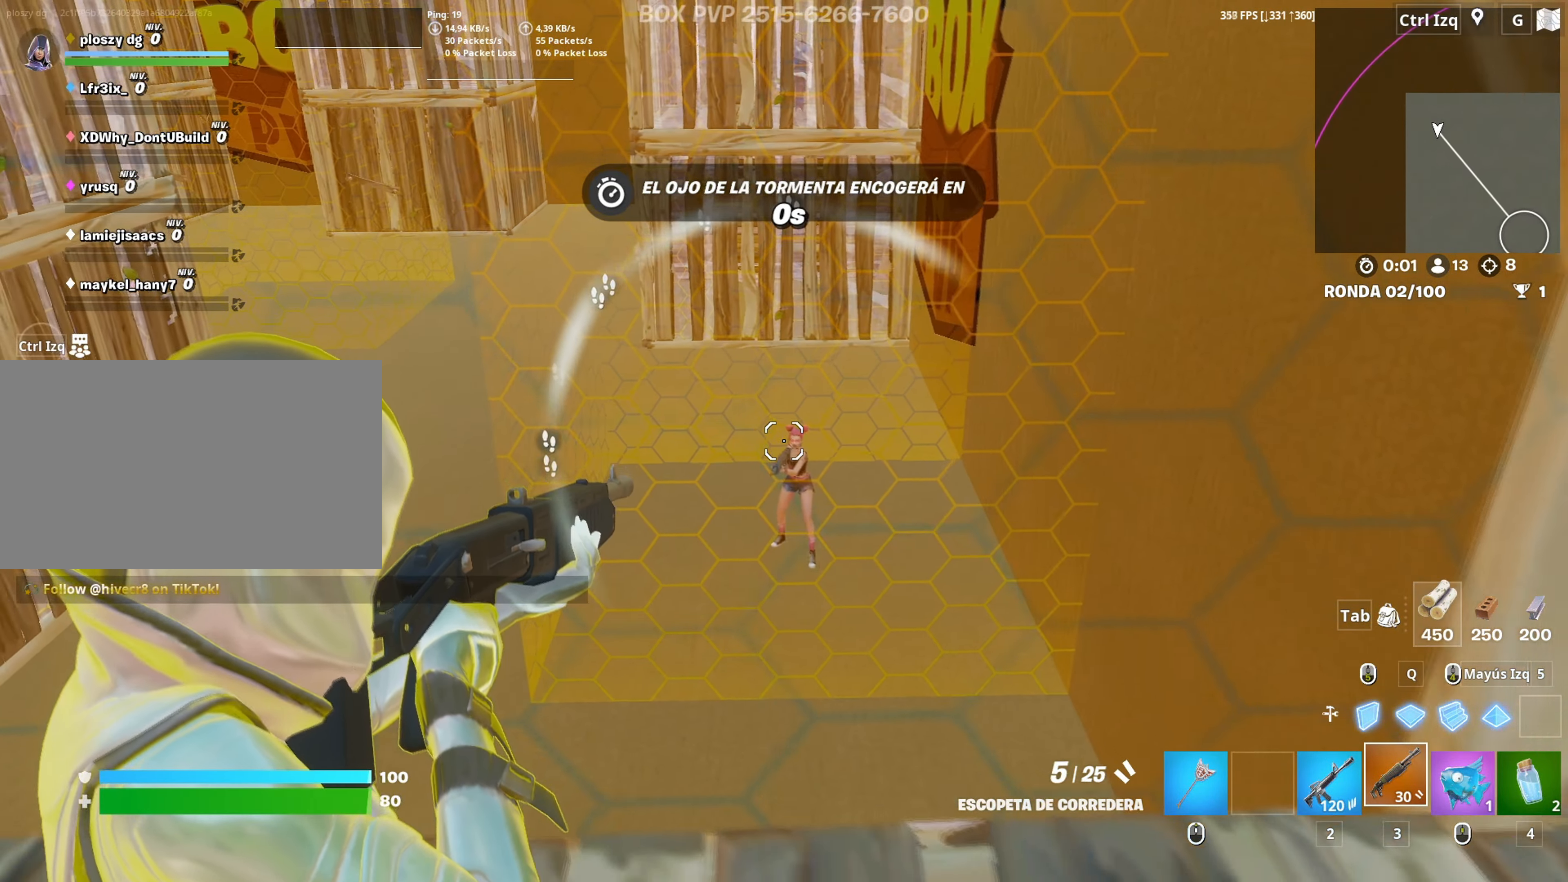
{"keys": ["w"], "mouse": ["right"], "mouse_move": "down-left", "events": [[50, "w", "down"], [100, "d", "up"]]}
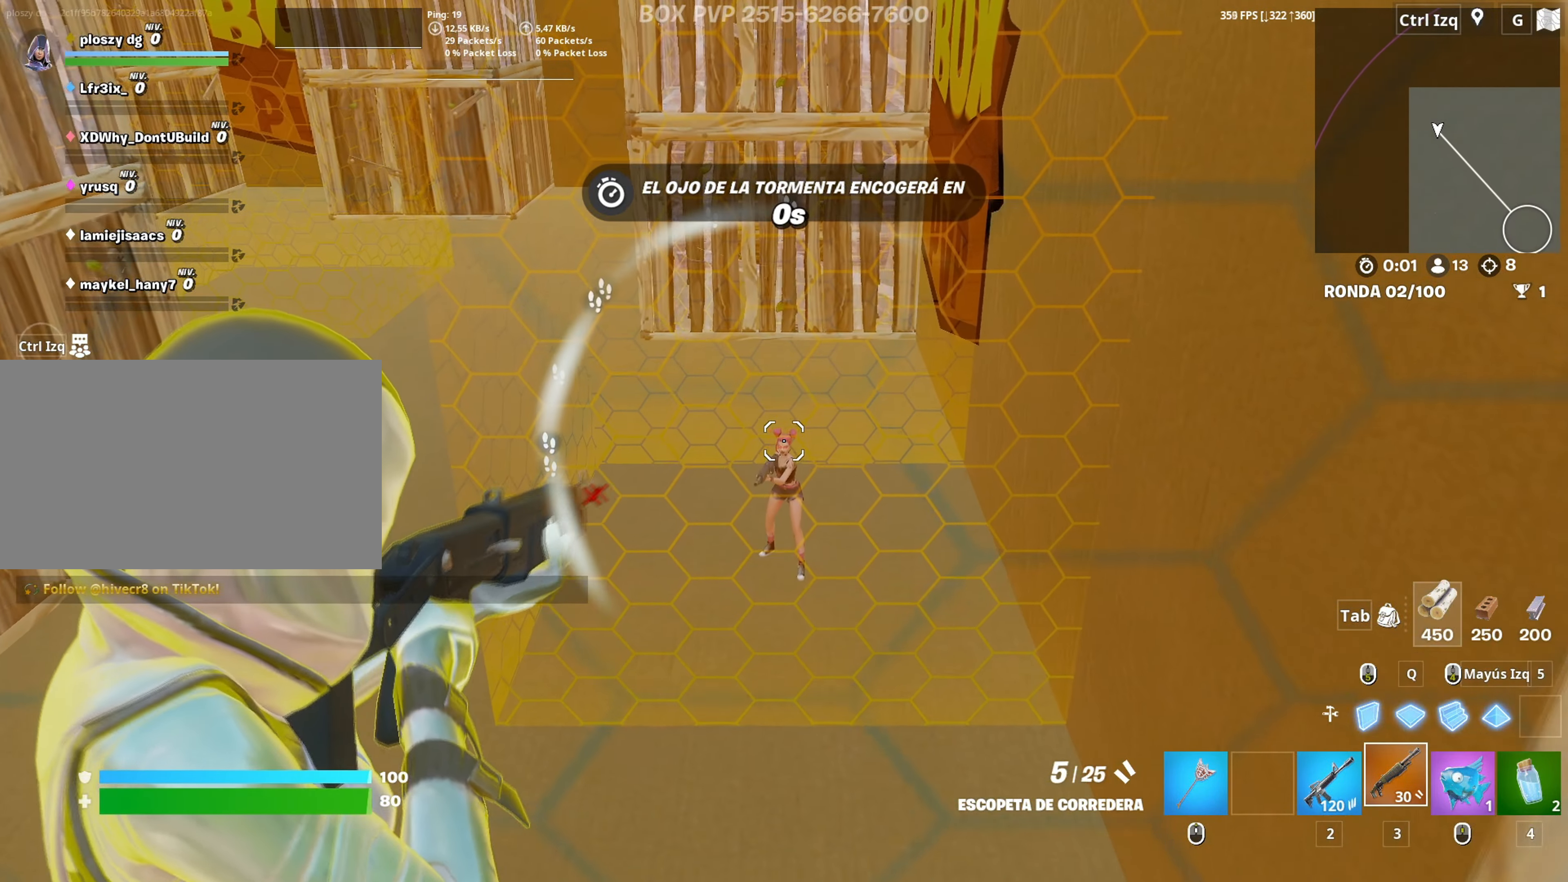
{"keys": [], "mouse": ["right"], "mouse_move": "still", "events": [[67, "w", "up"]]}
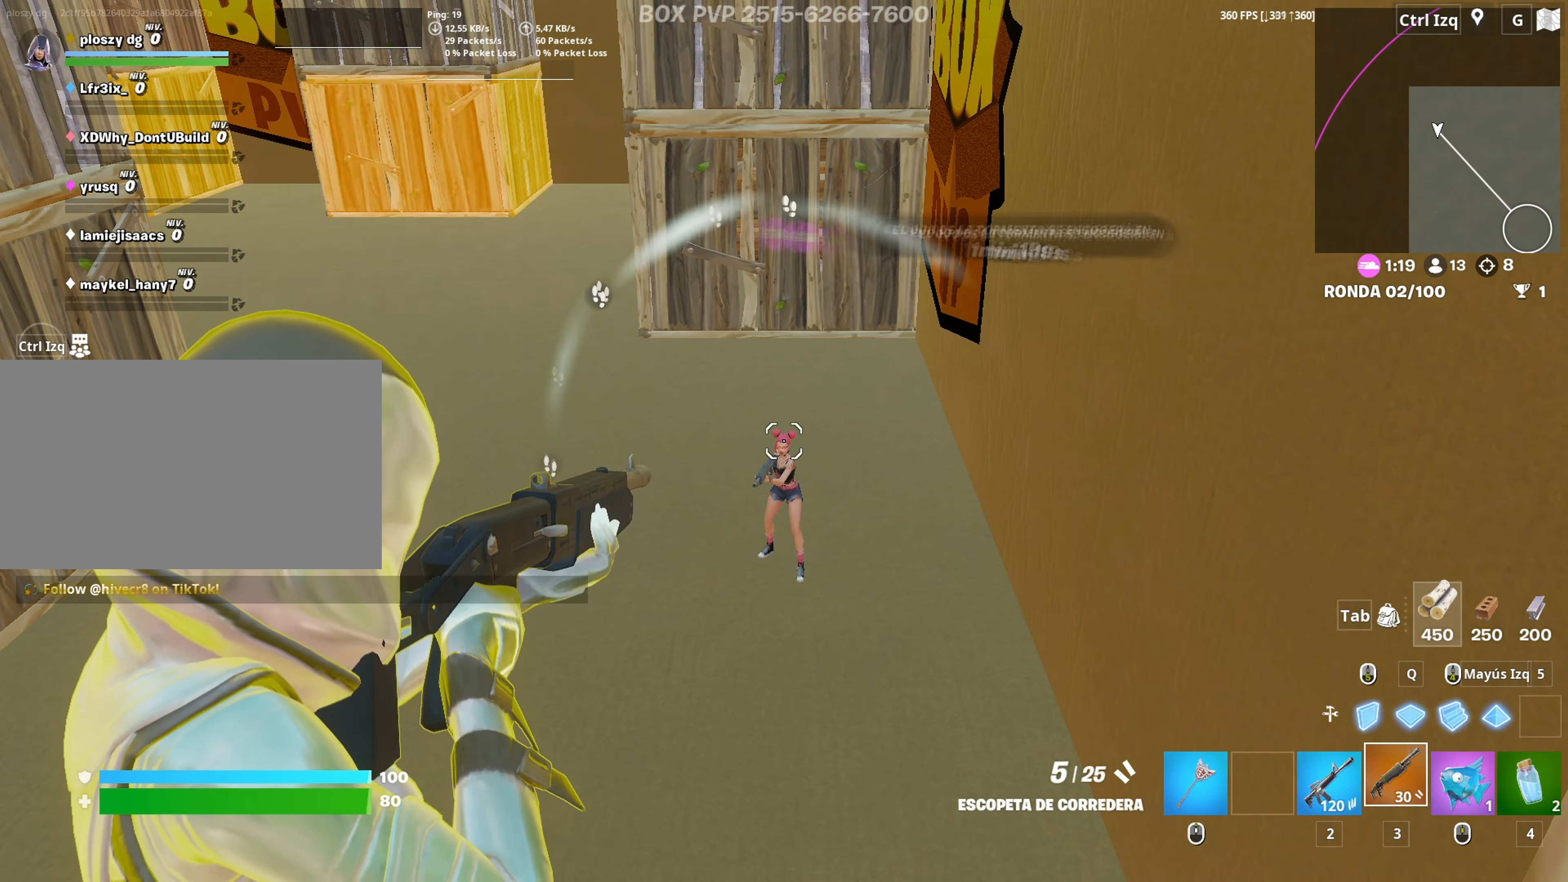
{"keys": [], "mouse": [], "mouse_move": "still", "events": [[33, "mouse_left", "down"], [83, "w", "down"], [117, "2", "down"], [167, "mouse_left", "up"], [167, "mouse_right", "up"], [233, "2", "up"], [317, "c", "down"], [367, "c", "up"], [367, "w", "up"]]}
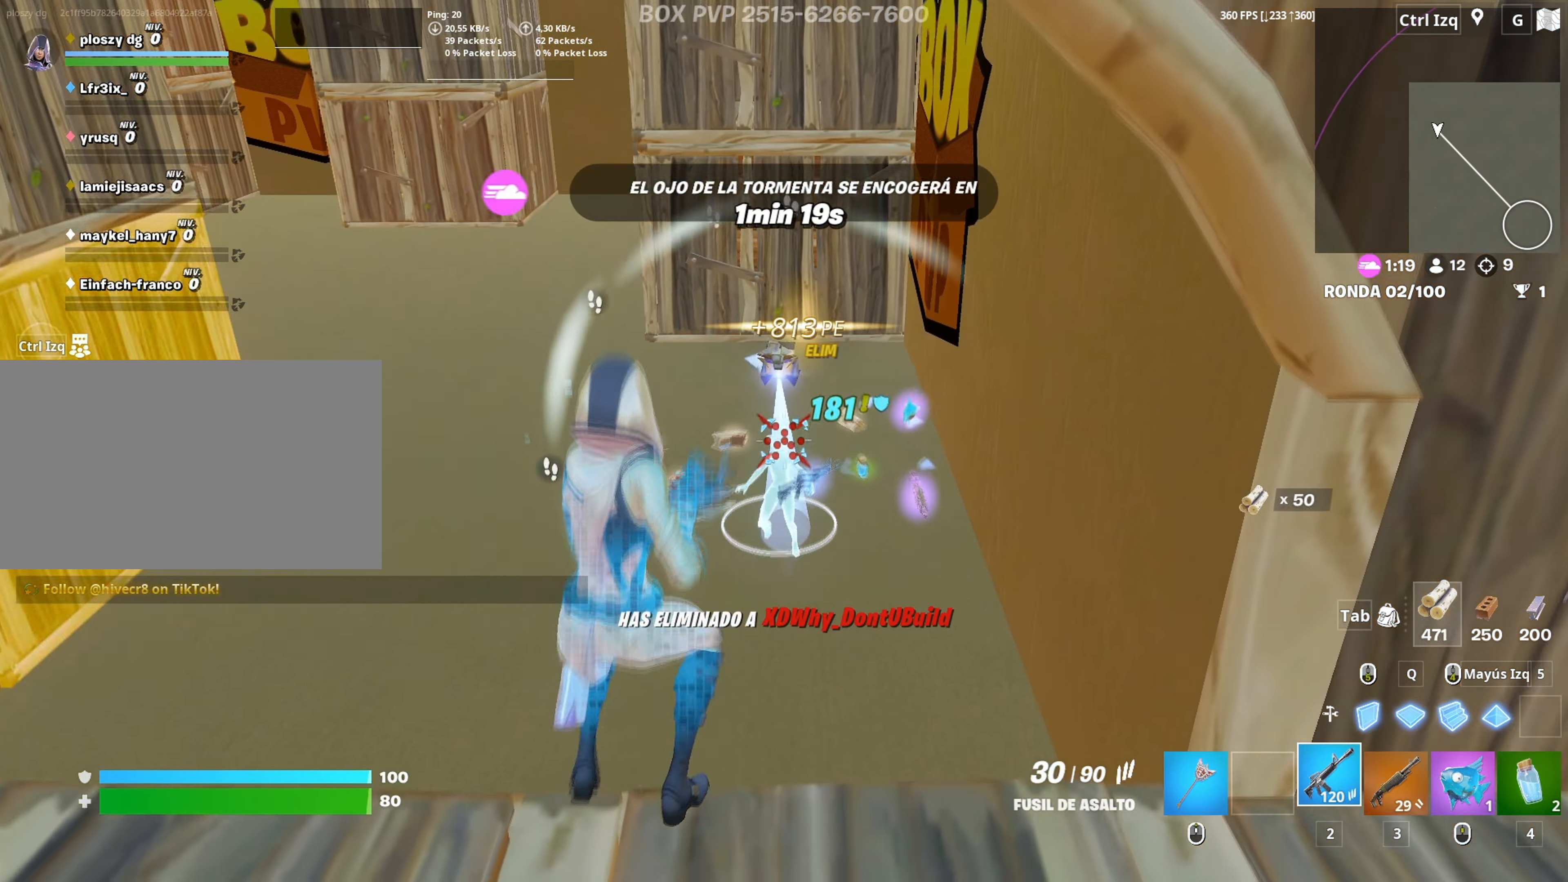
{"keys": ["v", "w"], "mouse": [], "mouse_move": "left", "events": [[100, "d", "down"], [100, "w", "down"], [133, "q", "down"], [150, "d", "up"], [150, "space", "down"], [183, "mouse_left", "down"], [283, "3", "down"], [283, "space", "up"], [333, "mouse_left", "up"], [333, "q", "up"], [383, "3", "up"], [467, "v", "down"]]}
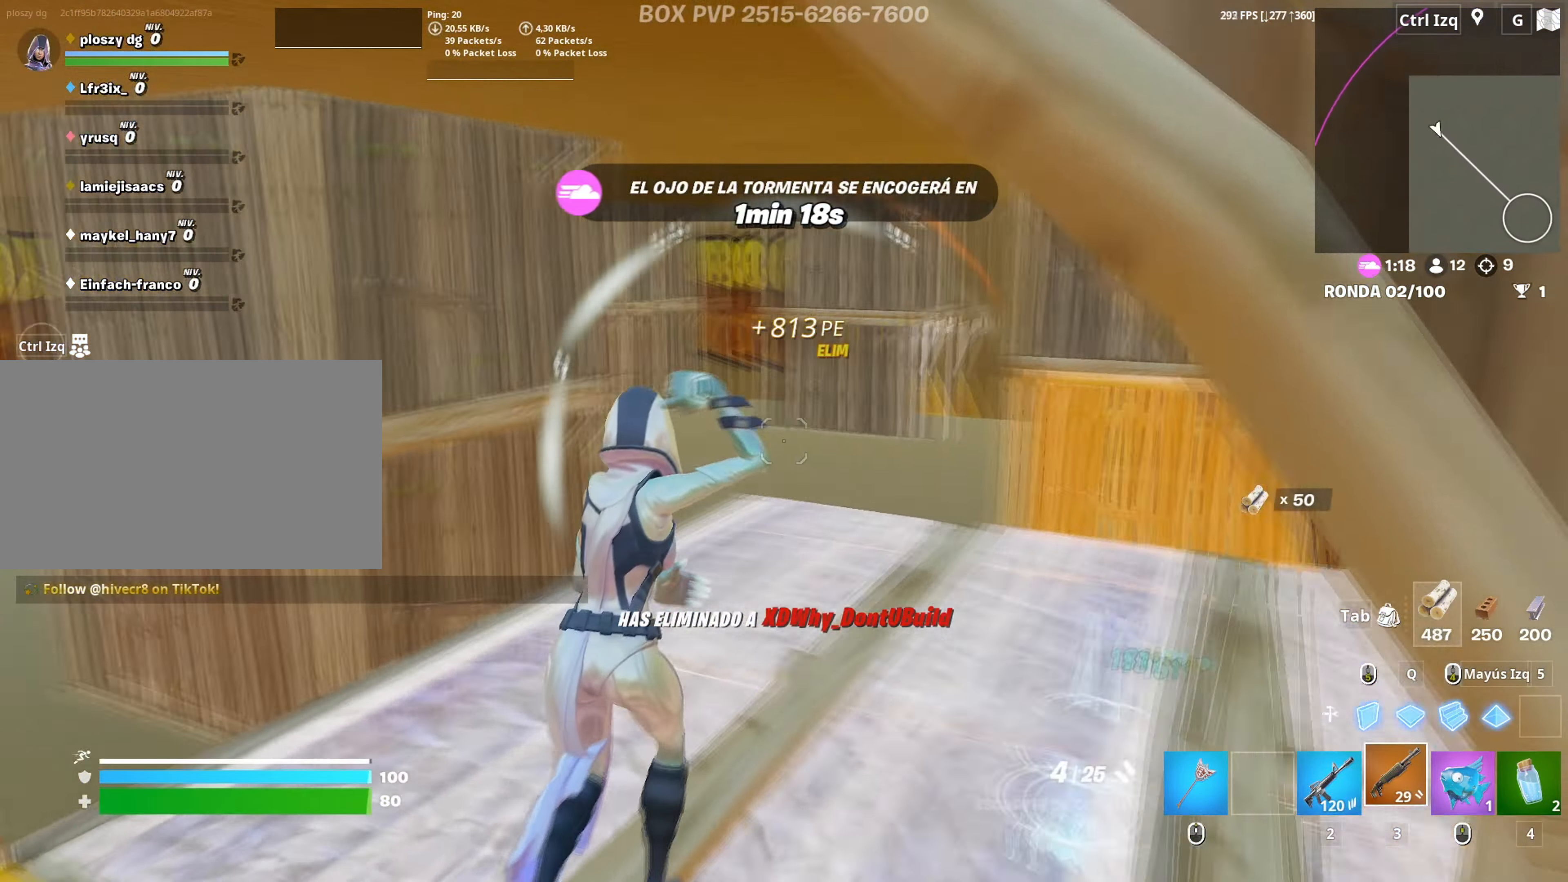
{"keys": ["shift", "w"], "mouse": ["left"], "mouse_move": "right", "events": [[17, "v", "up"], [250, "q", "down"], [350, "mouse_left", "down"], [383, "shift", "down"], [483, "q", "up"]]}
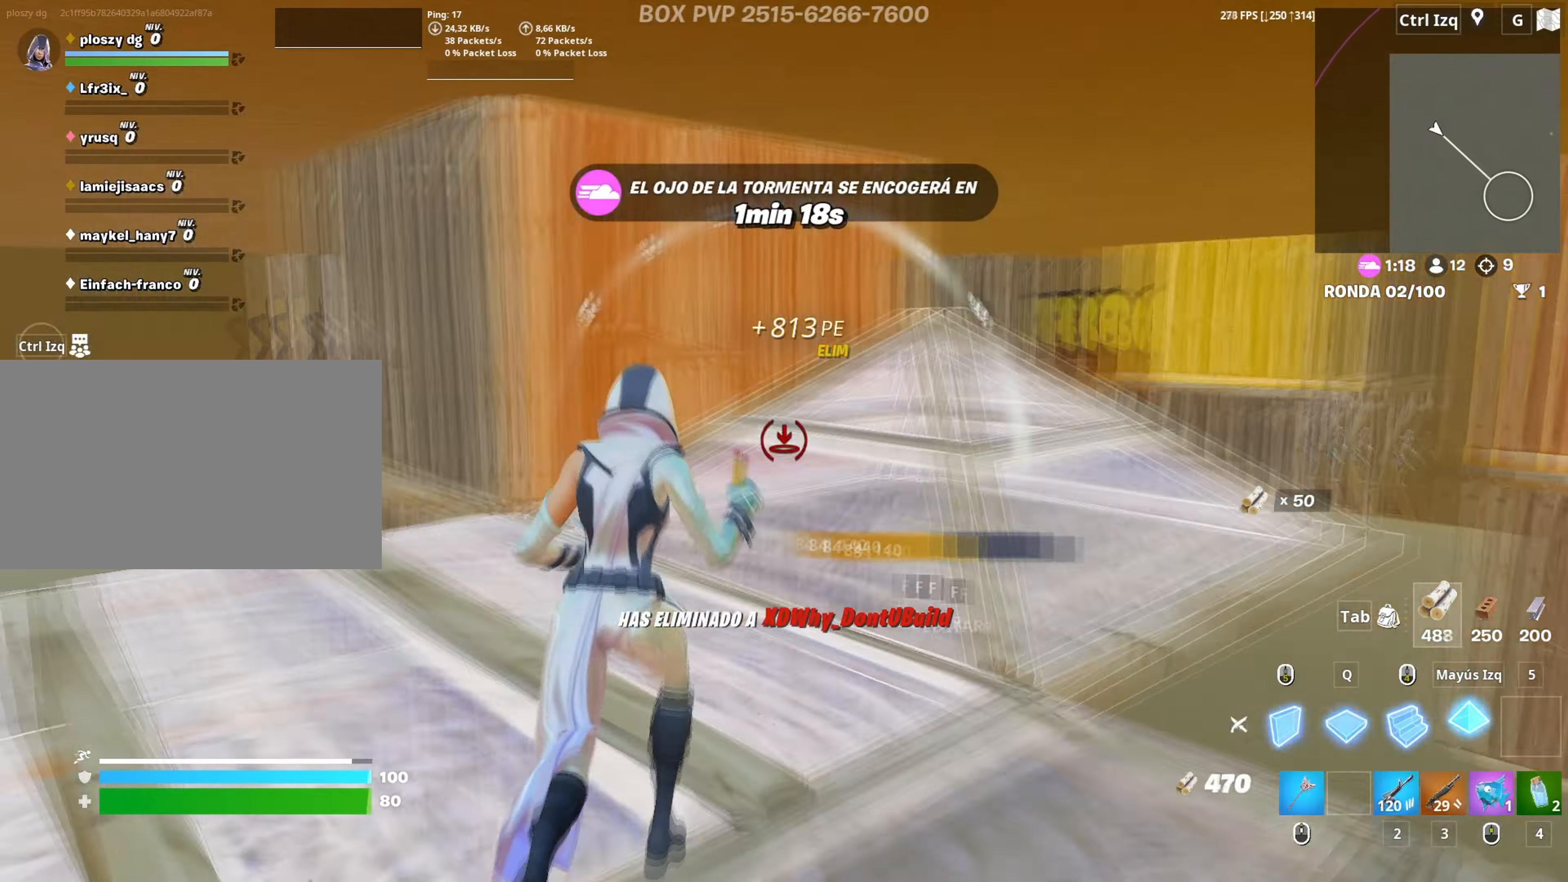
{"keys": ["f", "w"], "mouse": ["left"], "mouse_move": "down-left", "events": [[33, "shift", "up"], [83, "a", "down"], [317, "mouse_left", "up"], [450, "a", "up"], [450, "f", "down"], [500, "mouse_left", "down"]]}
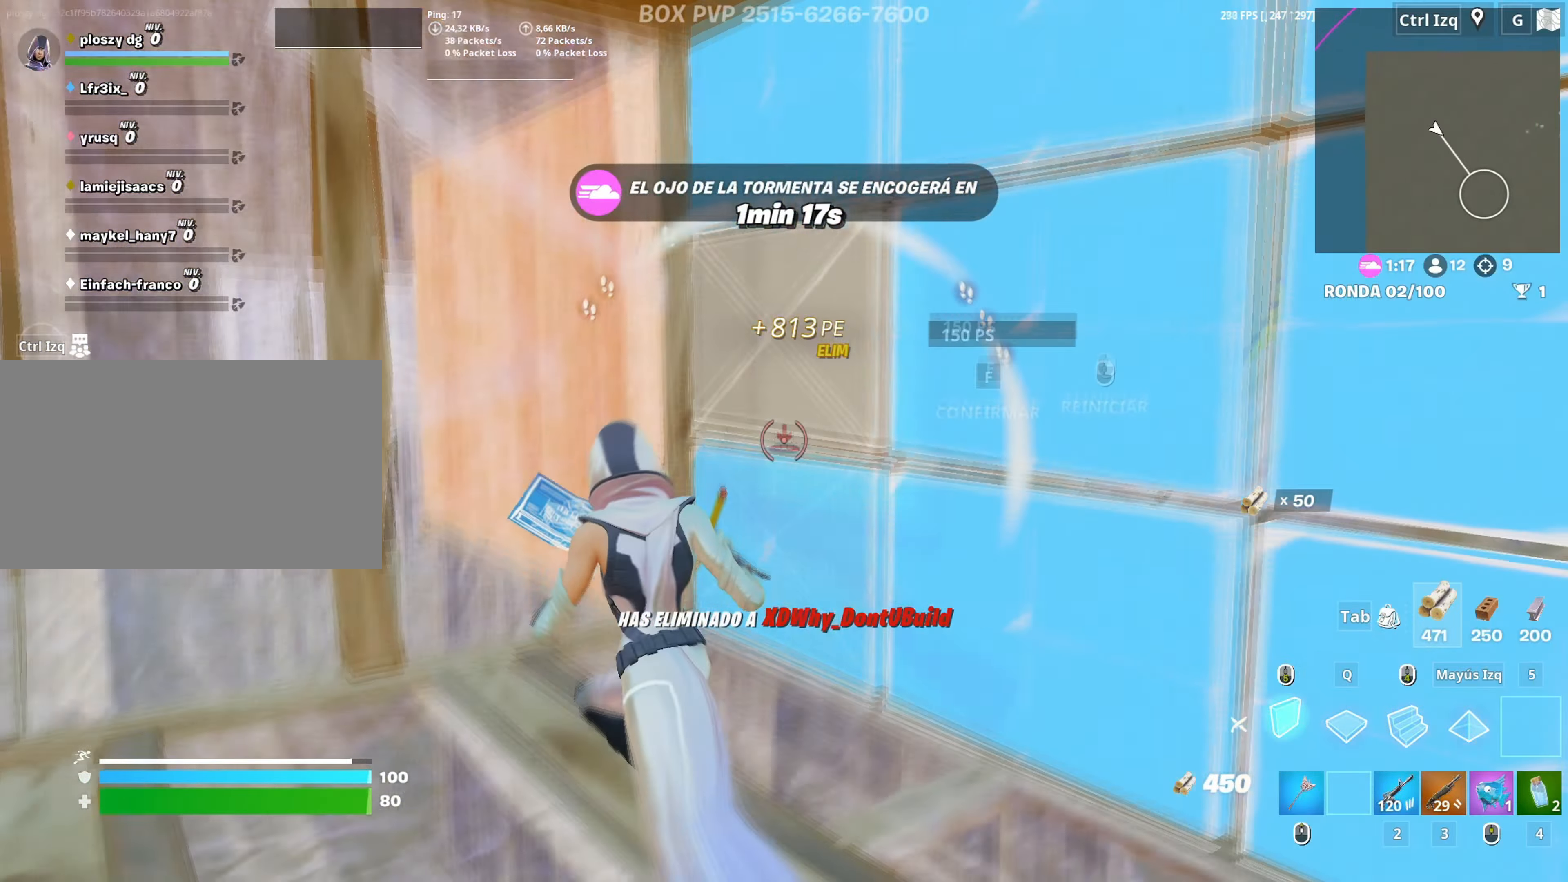
{"keys": ["a", "d"], "mouse": [], "mouse_move": "down", "events": [[50, "f", "up"], [133, "f", "down"], [183, "f", "up"], [183, "mouse_left", "up"], [333, "d", "down"], [383, "w", "up"], [467, "a", "down"]]}
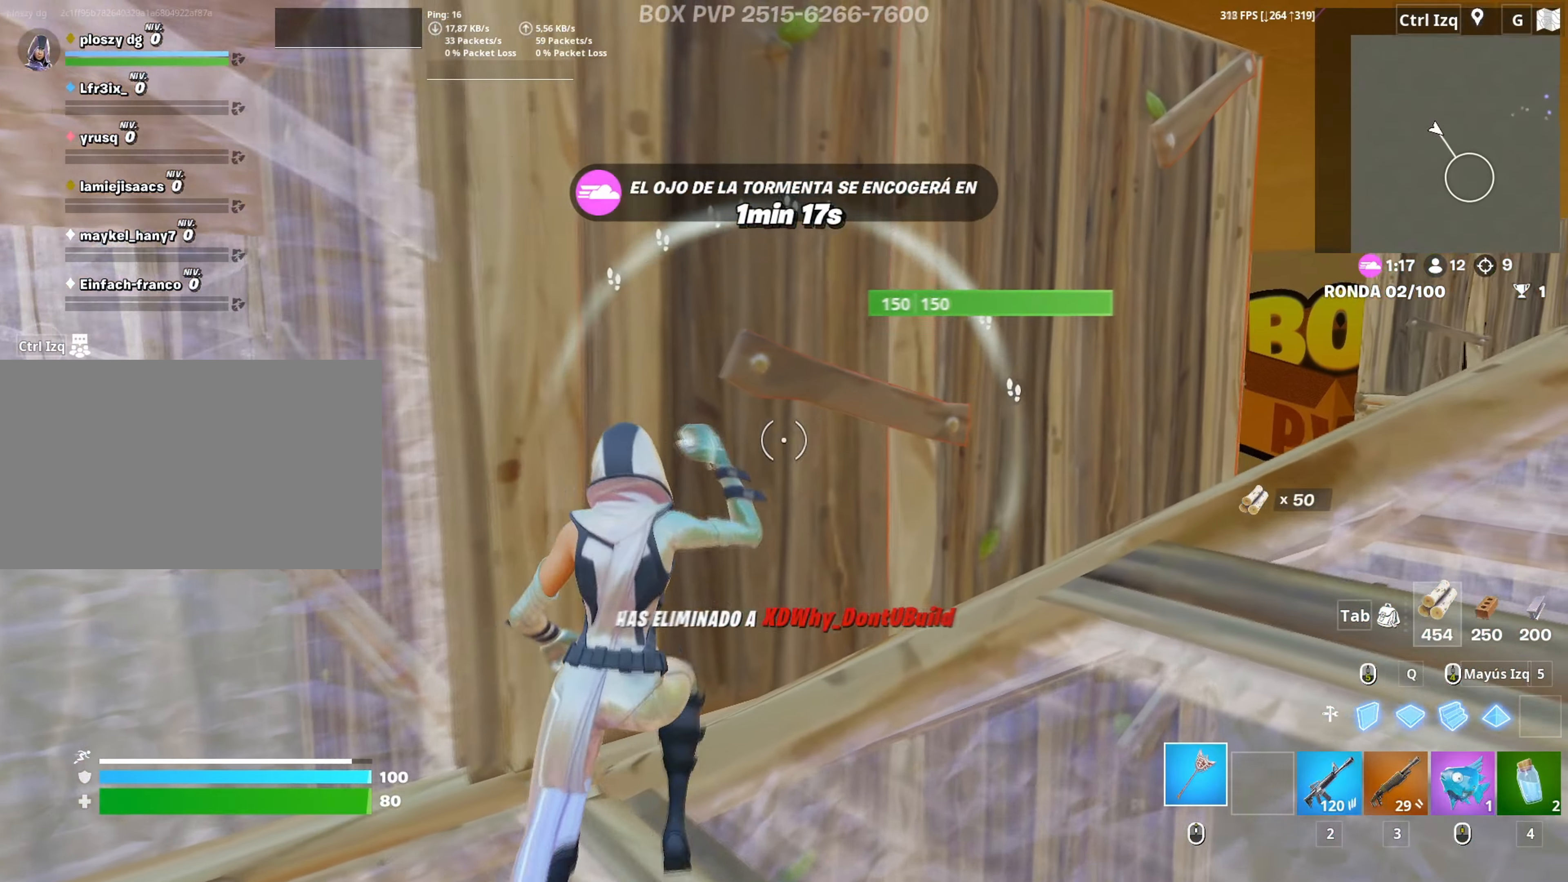
{"keys": ["d"], "mouse": ["left"], "mouse_move": "still", "events": [[17, "s", "down"], [67, "d", "up"], [67, "mouse_left", "down"], [250, "s", "up"], [383, "d", "down"], [450, "a", "up"]]}
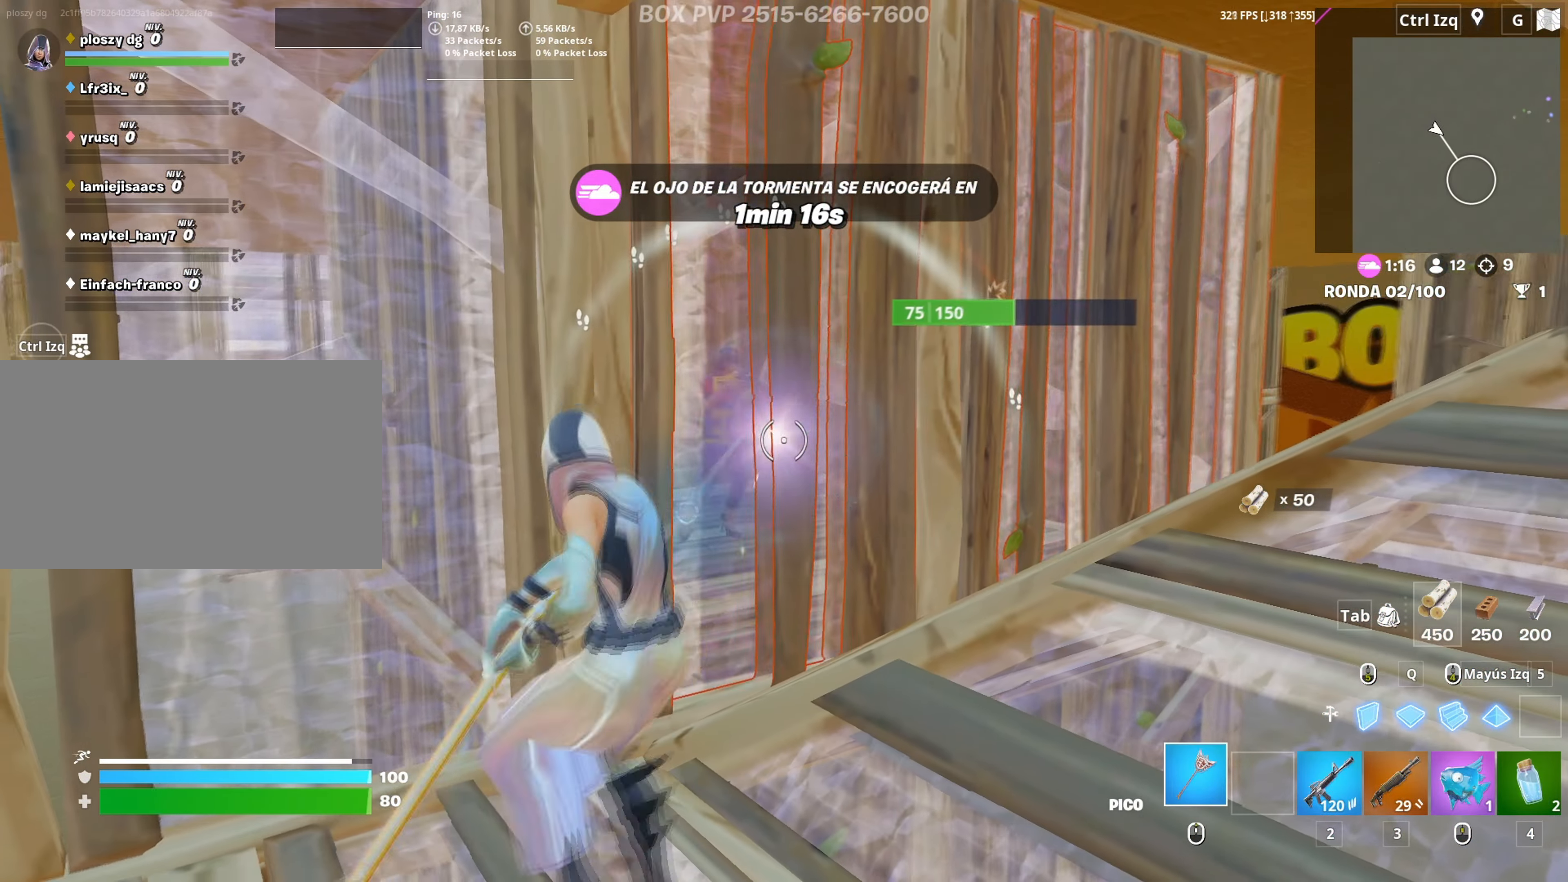
{"keys": ["a", "s"], "mouse": ["left"], "events": [[33, "d", "up"], [83, "d", "down"], [317, "s", "down"], [450, "a", "down"], [450, "d", "up"]]}
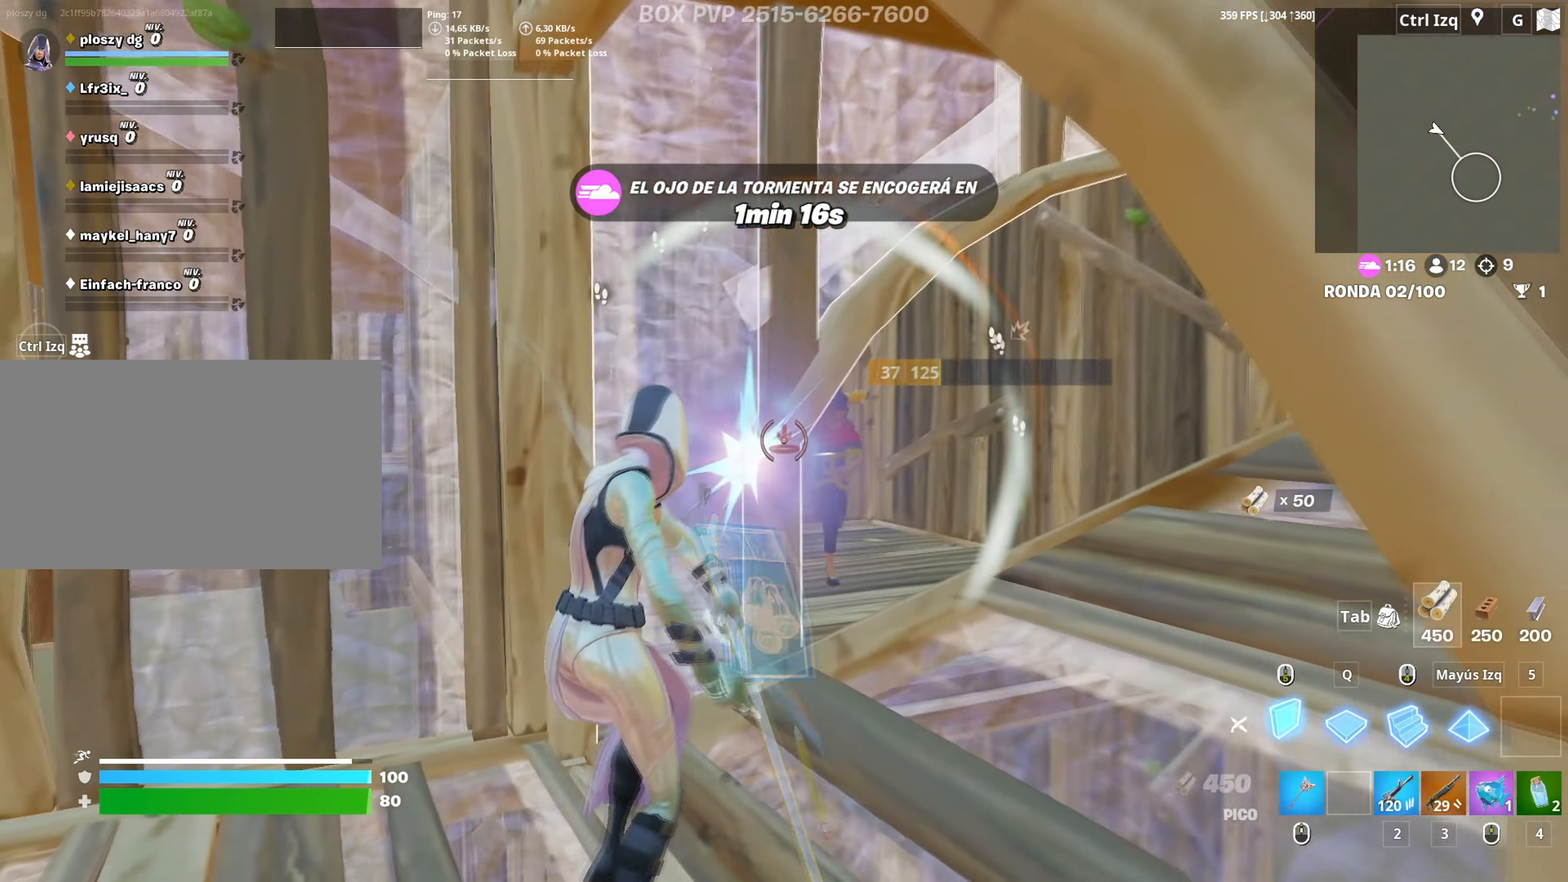
{"keys": ["a"], "mouse": [], "mouse_move": "up-right", "events": [[50, "3", "down"], [100, "3", "up"], [100, "mouse_left", "up"], [100, "s", "up"], [183, "f", "down"], [200, "mouse_left", "down"], [233, "f", "up"], [283, "f", "down"], [333, "mouse_left", "up"], [333, "w", "down"], [383, "f", "up"], [433, "w", "up"]]}
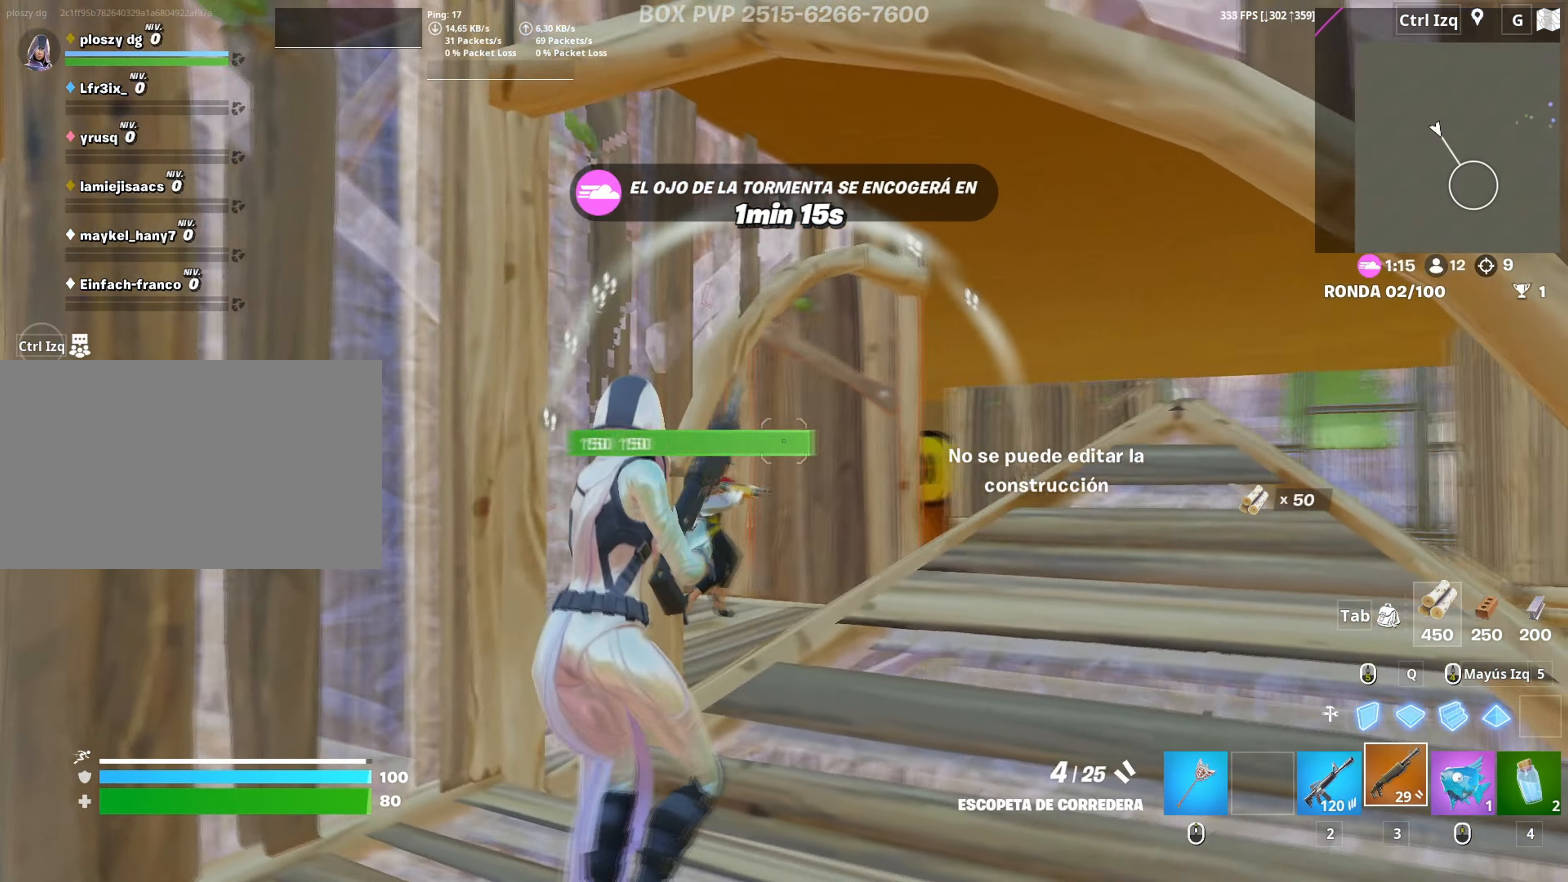
{"keys": ["w"], "mouse": ["left"], "mouse_move": "down-left", "events": [[17, "s", "down"], [67, "mouse_left", "down"], [117, "a", "up"], [167, "mouse_left", "up"], [250, "d", "down"], [350, "s", "up"], [433, "mouse_left", "down"], [483, "w", "down"], [500, "d", "up"]]}